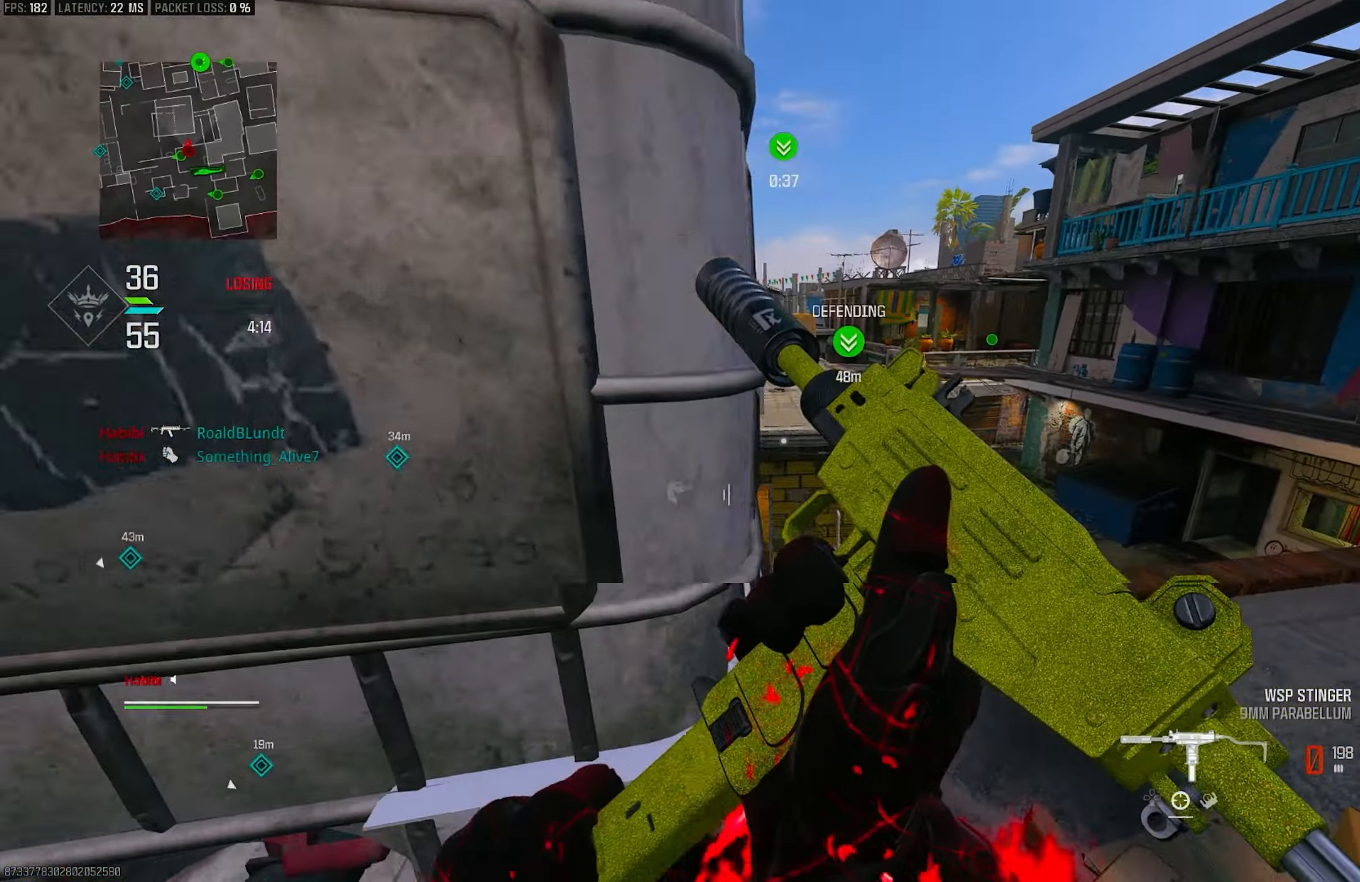
Gameplay with a controller (PlayStation layout); each line is a JSON object with the inputs held at the frame after it. "events" lists button and stick changes between this image and that frame as [ms after this image, input, new state], when the widget could be followed in between.
{"buttons": [], "left_stick": "left", "right_stick": "center", "events": [[83, "left_stick", "up"], [183, "right_stick", "right"], [250, "left_stick", "right"], [417, "right_stick", "center"], [483, "left_stick", "left"]]}
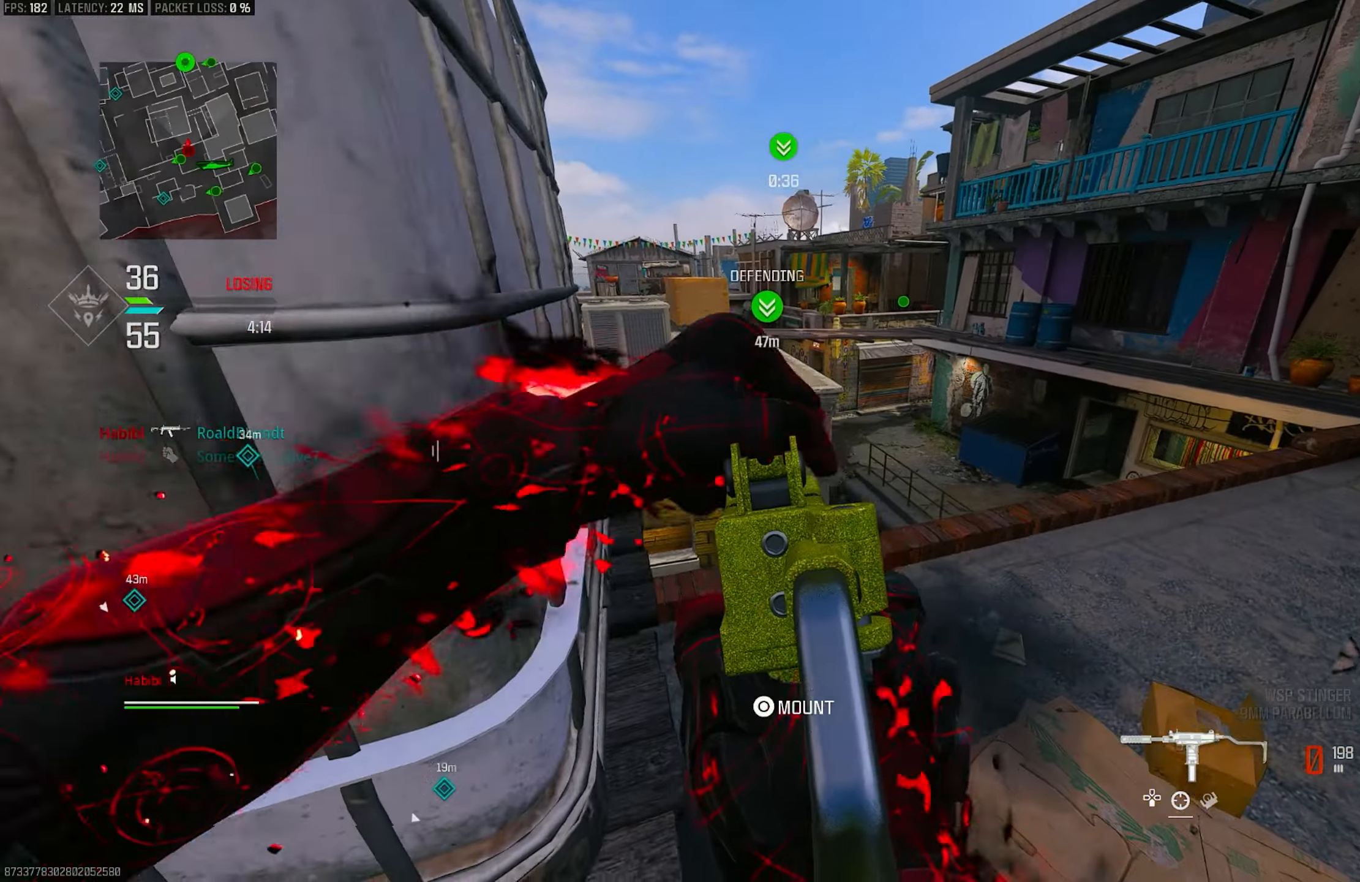
{"buttons": ["L1"], "left_stick": "up-right", "right_stick": "center", "events": [[17, "L1", "down"], [117, "right_stick", "right"], [217, "left_stick", "up-left"], [250, "right_stick", "down"], [350, "left_stick", "up"], [383, "right_stick", "center"], [450, "left_stick", "up-right"]]}
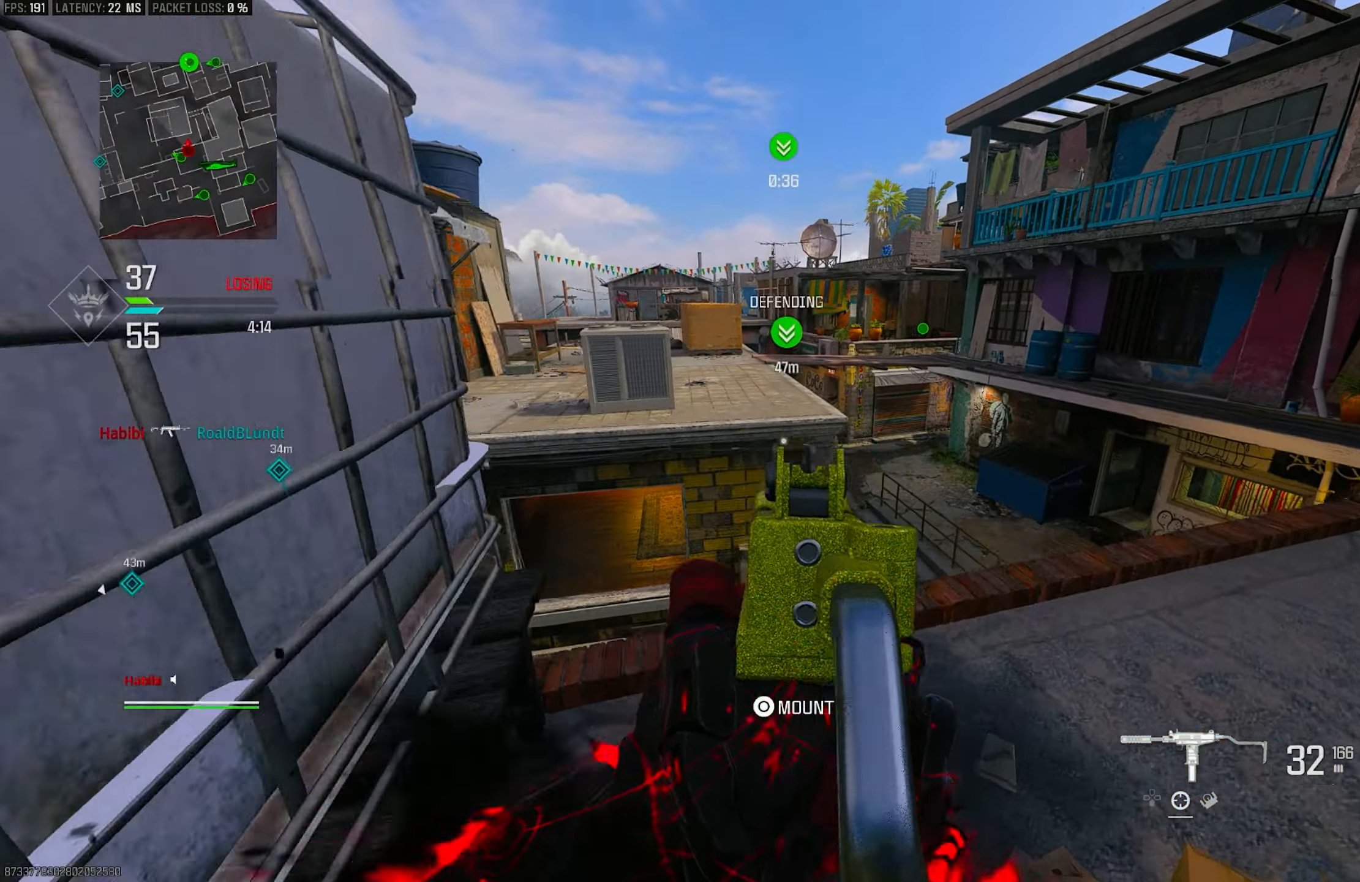
{"buttons": [], "left_stick": "up", "right_stick": "center", "events": [[83, "left_stick", "up"], [83, "right_stick", "up-left"], [183, "left_stick", "up-right"], [200, "right_stick", "center"], [283, "L1", "up"], [483, "left_stick", "up"]]}
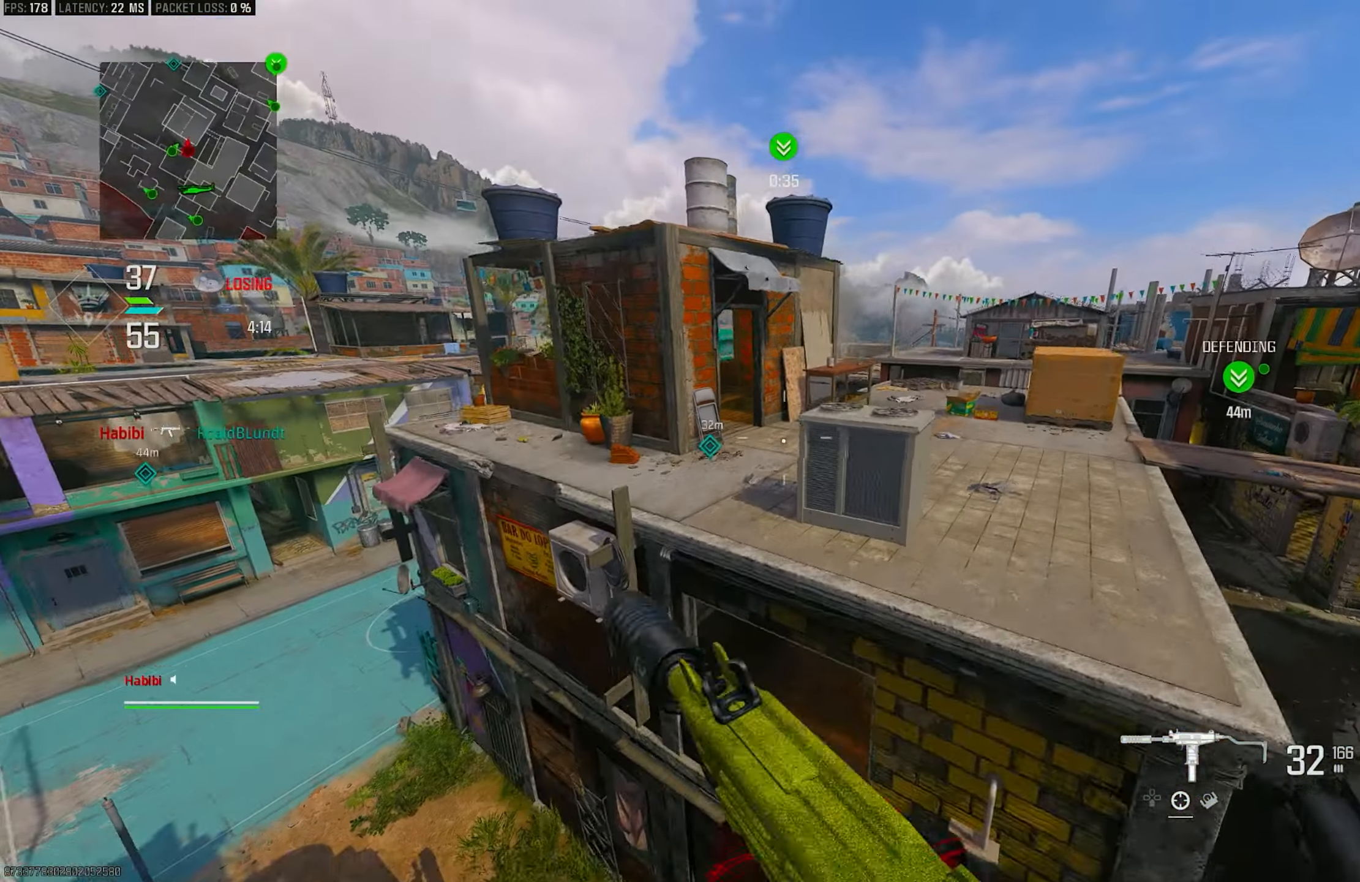
{"buttons": [], "left_stick": "up", "right_stick": "center", "events": [[83, "L3", "down"], [83, "right_stick", "left"], [250, "L3", "up"], [250, "left_stick", "up-right"], [283, "CROSS", "down"], [283, "right_stick", "center"], [350, "CROSS", "up"], [350, "TRIANGLE", "down"], [450, "TRIANGLE", "up"], [483, "left_stick", "up"]]}
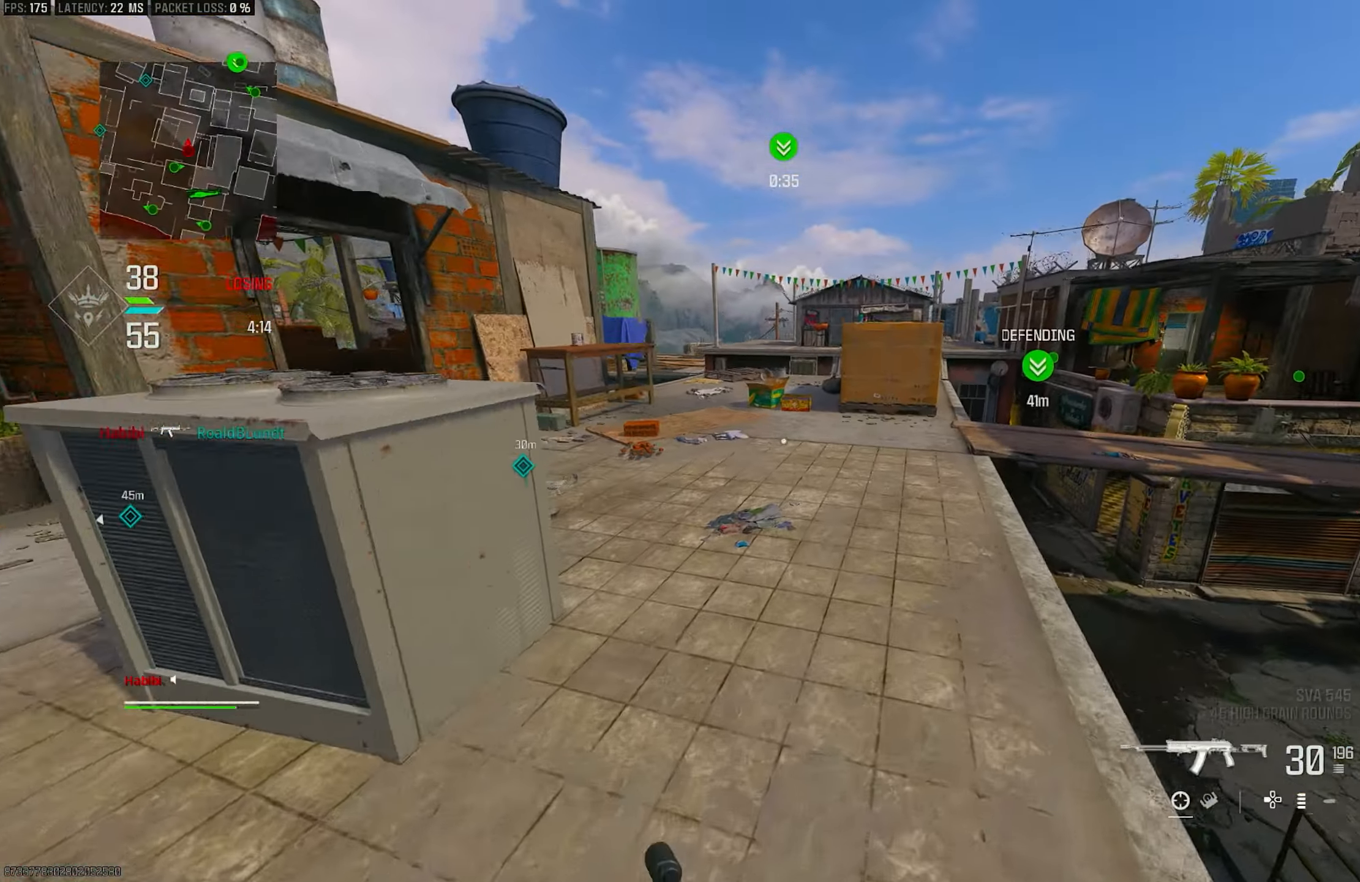
{"buttons": [], "left_stick": "up", "right_stick": "left", "events": [[150, "right_stick", "right"], [217, "right_stick", "center"], [350, "L3", "down"], [450, "L3", "up"], [450, "right_stick", "left"]]}
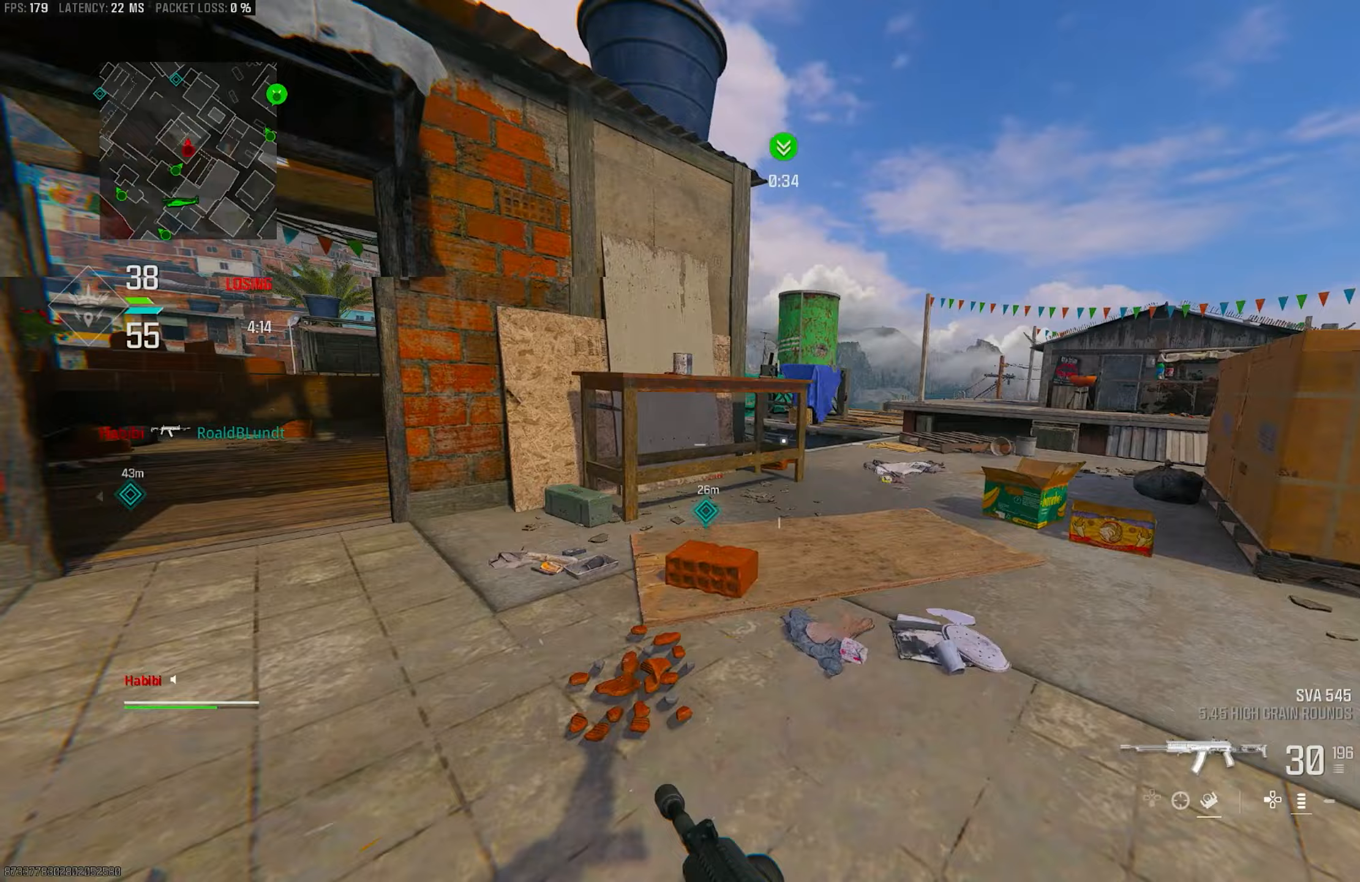
{"buttons": ["L3"], "left_stick": "up", "right_stick": "down", "events": [[117, "R3", "down"], [117, "right_stick", "center"], [183, "R3", "up"], [283, "R3", "down"], [350, "CROSS", "down"], [383, "R3", "up"], [417, "right_stick", "down"], [483, "CROSS", "up"], [483, "L3", "down"]]}
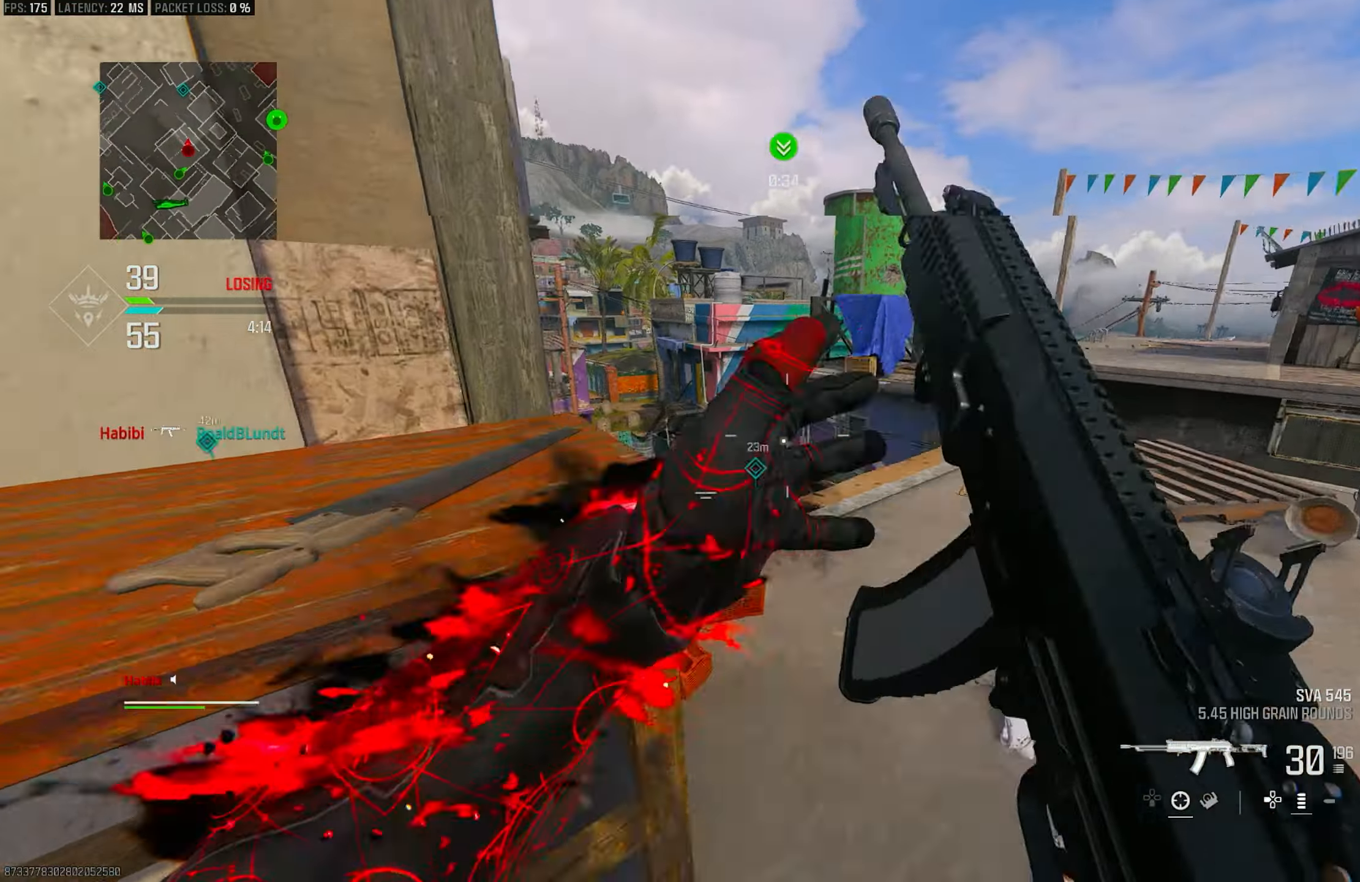
{"buttons": ["L1"], "left_stick": "up-right", "right_stick": "down", "events": [[83, "right_stick", "center"], [117, "L3", "up"], [183, "L3", "down"], [317, "right_stick", "left"], [350, "L3", "up"], [383, "L1", "down"], [383, "left_stick", "up-right"], [450, "right_stick", "center"], [500, "right_stick", "down"]]}
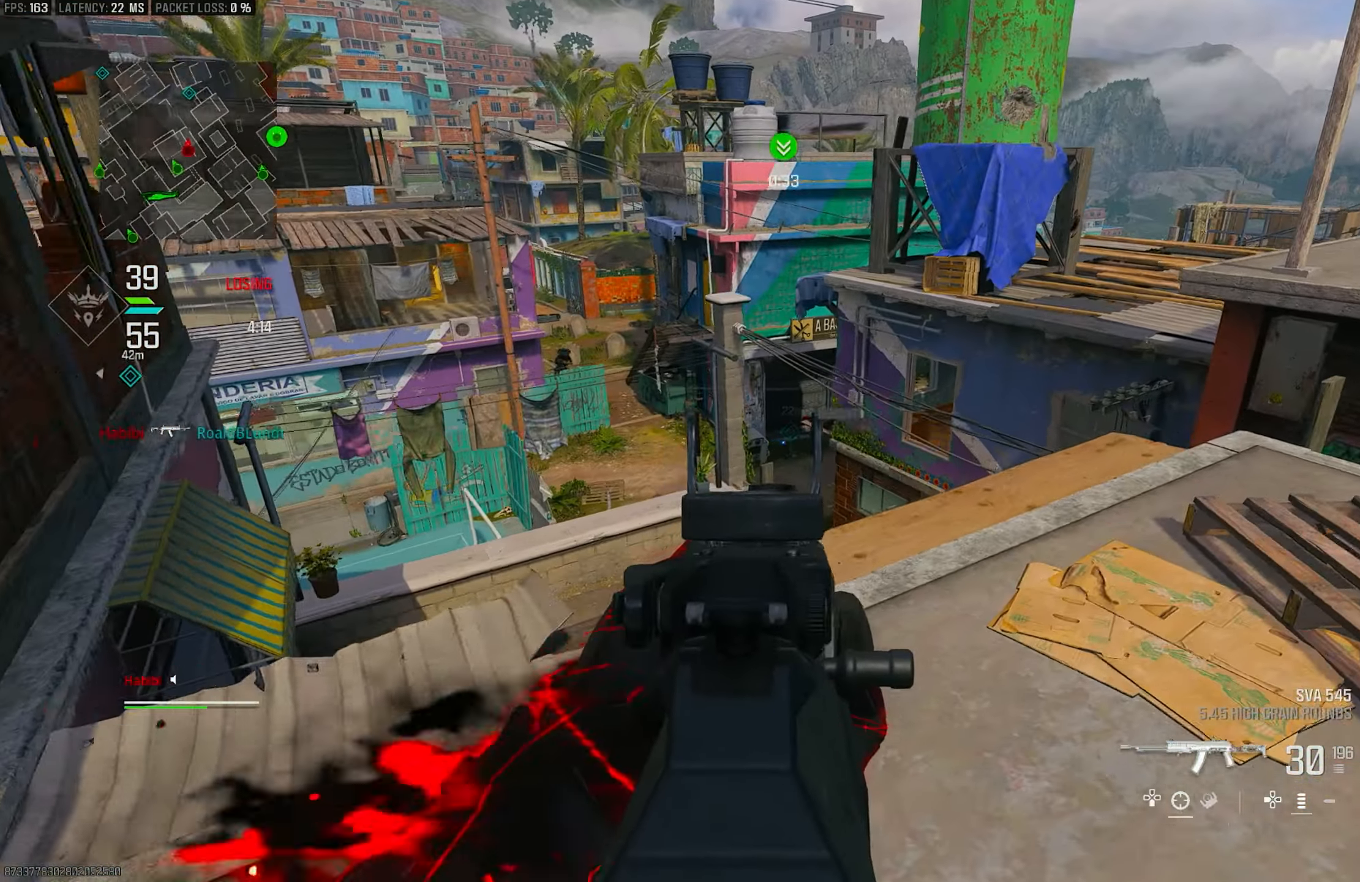
{"buttons": ["L1"], "left_stick": "up-right", "right_stick": "up-left", "events": [[183, "right_stick", "down-right"], [350, "right_stick", "center"], [483, "right_stick", "up-left"]]}
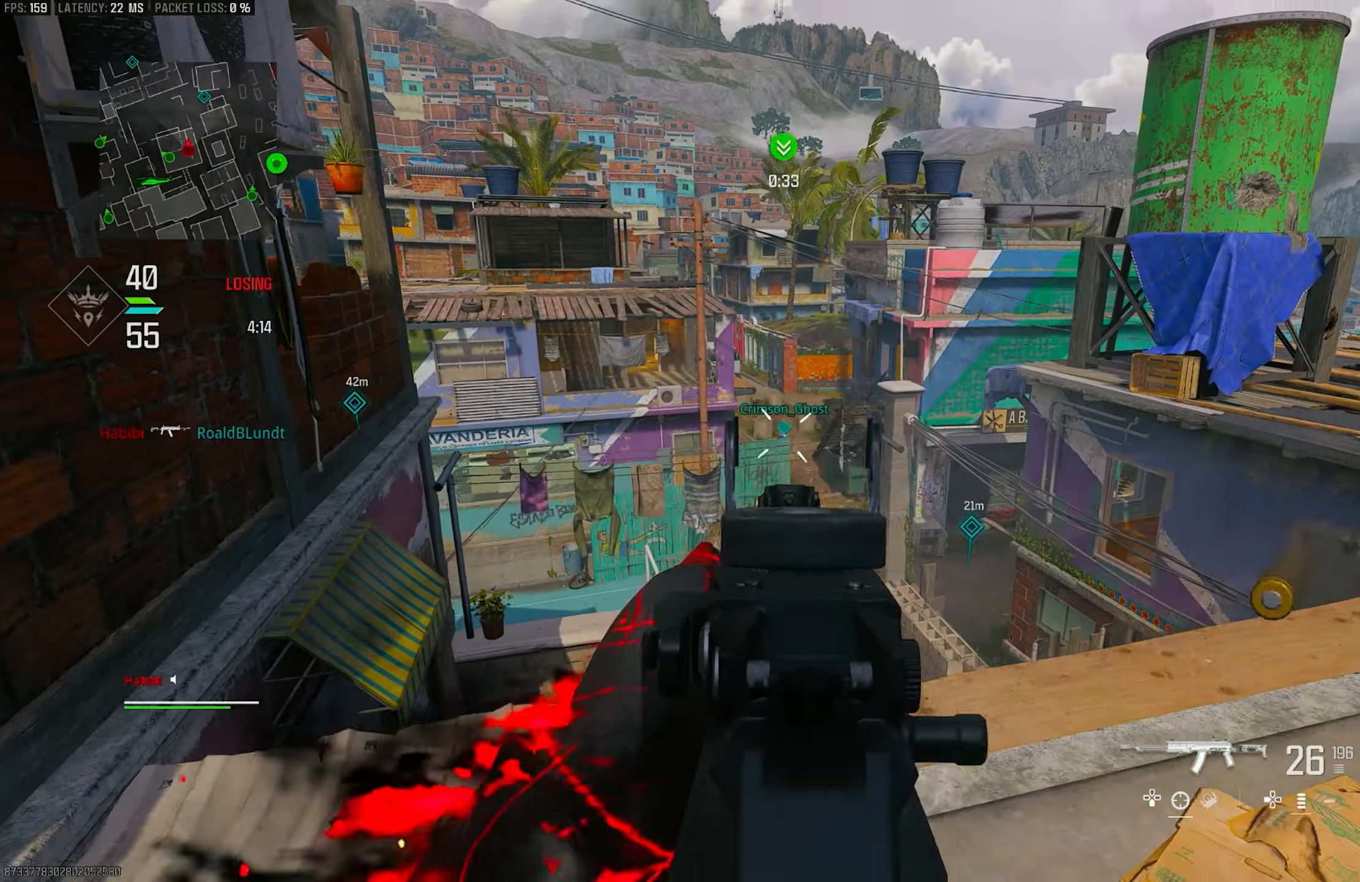
{"buttons": ["L1", "R1"], "left_stick": "left", "right_stick": "down", "events": [[117, "R1", "down"], [150, "left_stick", "left"], [217, "right_stick", "center"], [417, "right_stick", "down"]]}
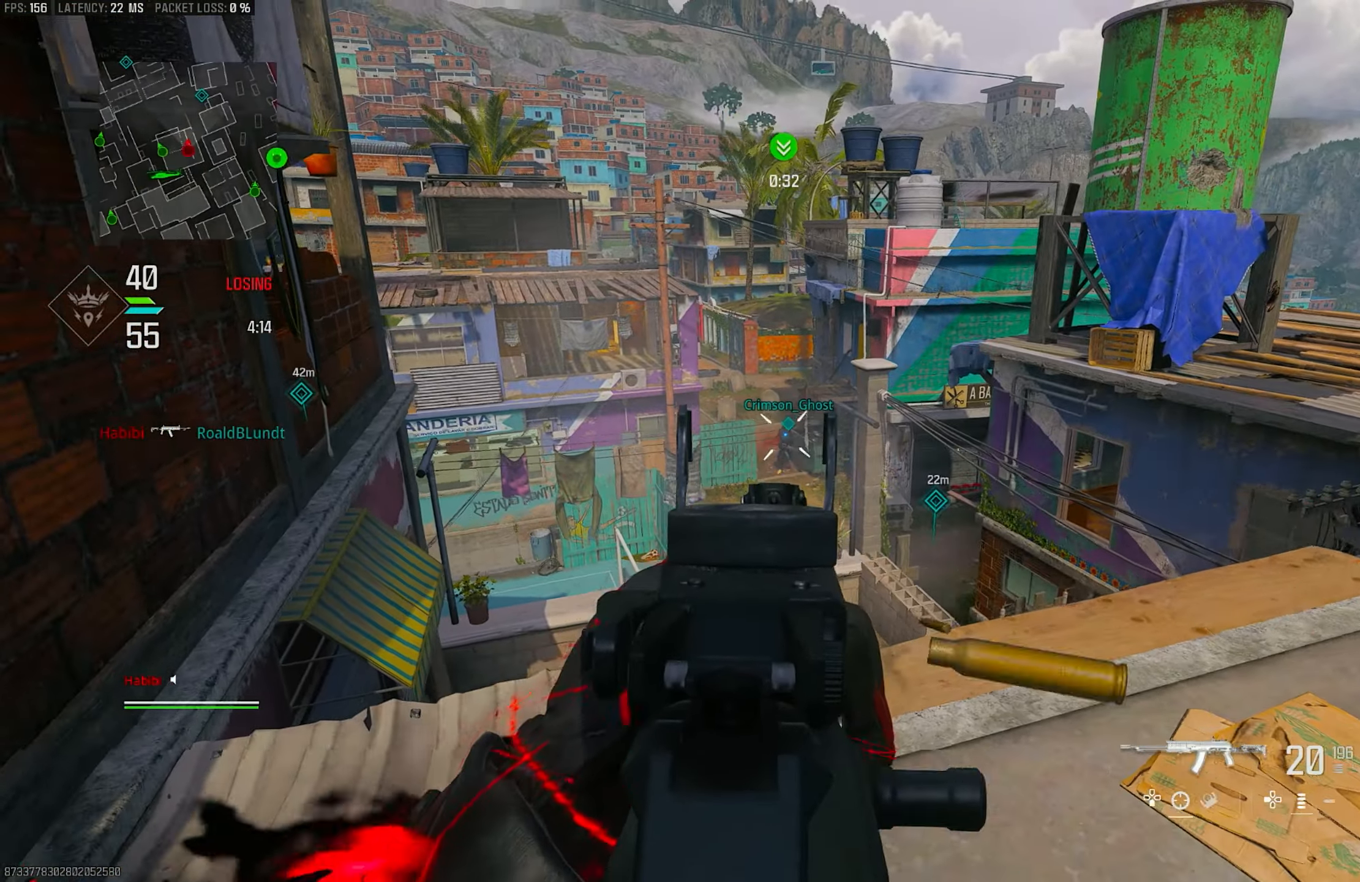
{"buttons": ["L1", "R1"], "left_stick": "down", "right_stick": "down", "events": [[50, "left_stick", "center"], [67, "right_stick", "down-right"], [150, "left_stick", "right"], [317, "left_stick", "down-right"], [317, "right_stick", "down"], [450, "left_stick", "down"]]}
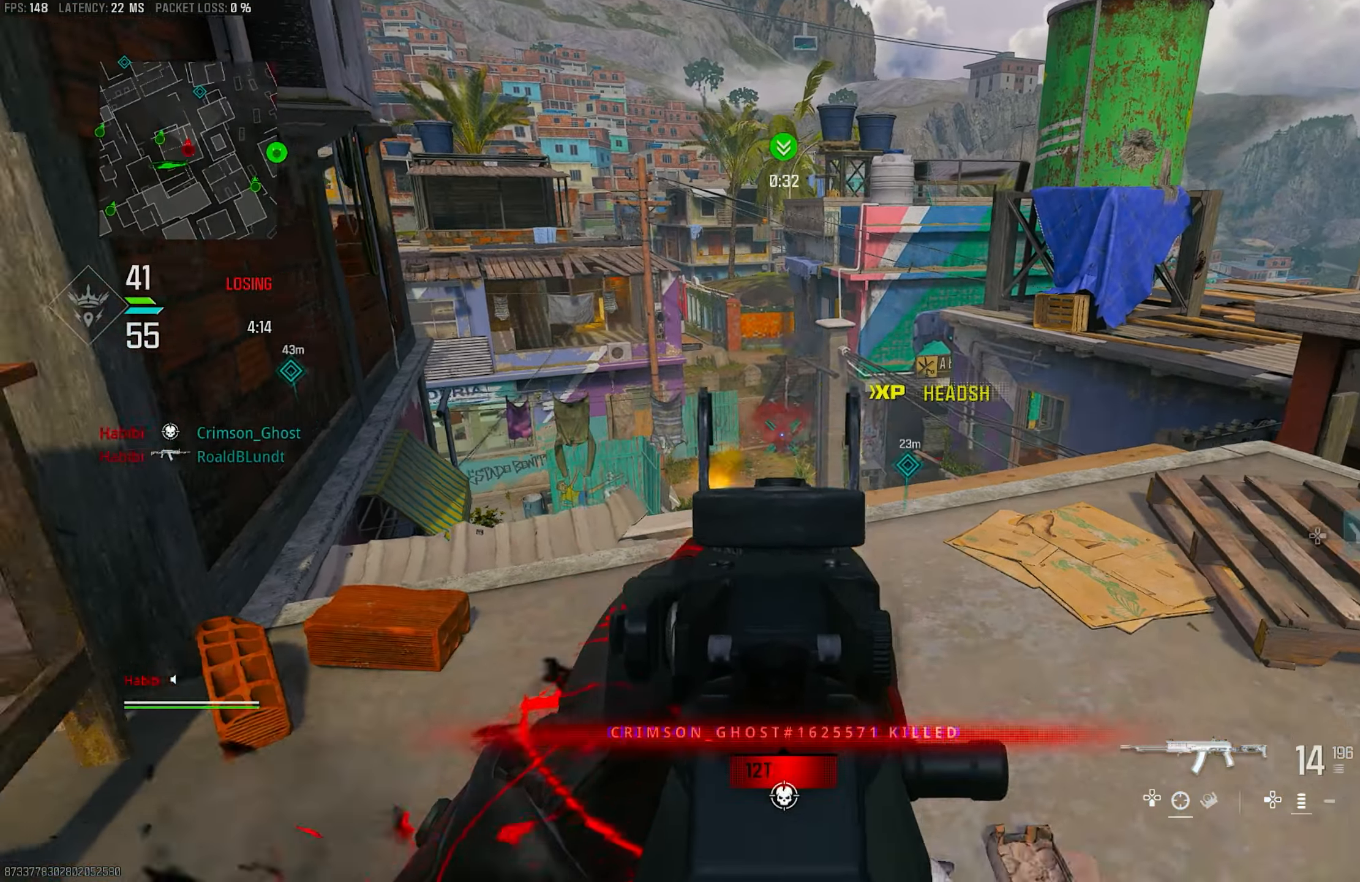
{"buttons": [], "left_stick": "up-left", "right_stick": "left", "events": [[133, "left_stick", "down-left"], [383, "L1", "up"], [383, "R1", "up"], [450, "left_stick", "up-left"], [450, "right_stick", "left"]]}
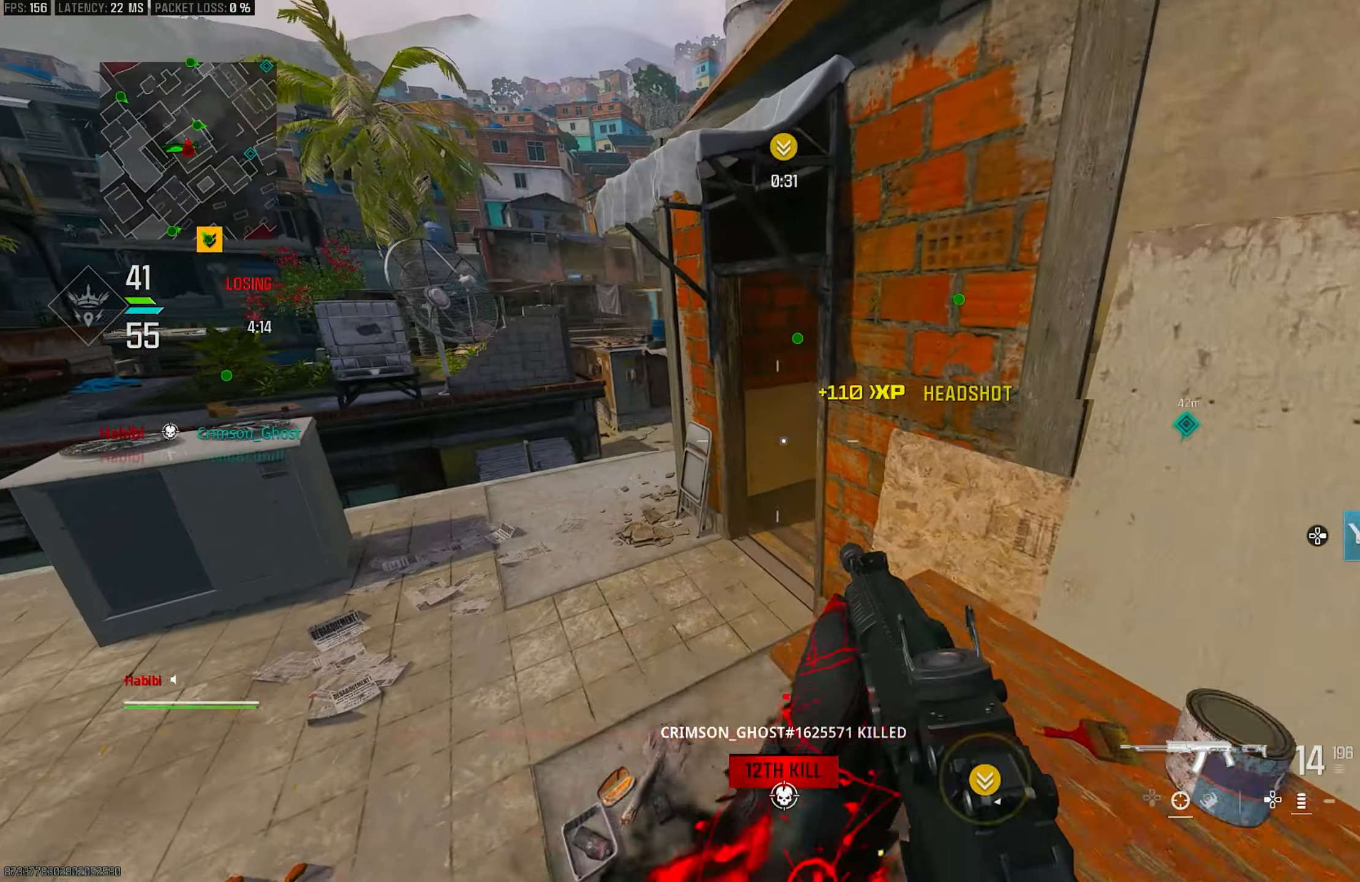
{"buttons": [], "left_stick": "up", "right_stick": "center", "events": [[83, "CROSS", "down"], [150, "right_stick", "center"], [283, "CROSS", "up"], [283, "DPAD_RIGHT", "down"], [317, "DPAD_RIGHT", "up"], [483, "left_stick", "up"]]}
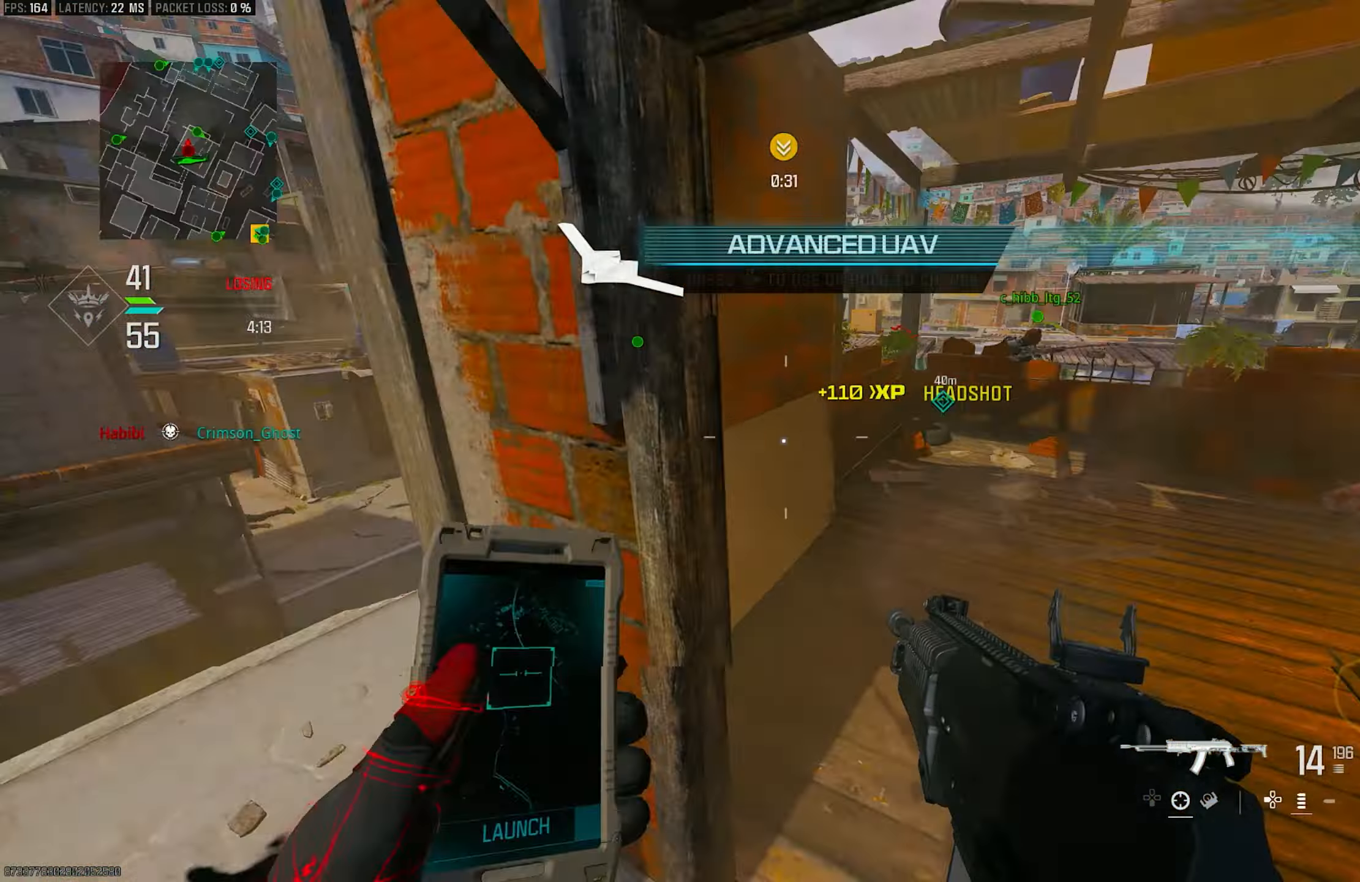
{"buttons": [], "left_stick": "up-right", "right_stick": "right", "events": [[250, "left_stick", "up-right"], [250, "right_stick", "right"]]}
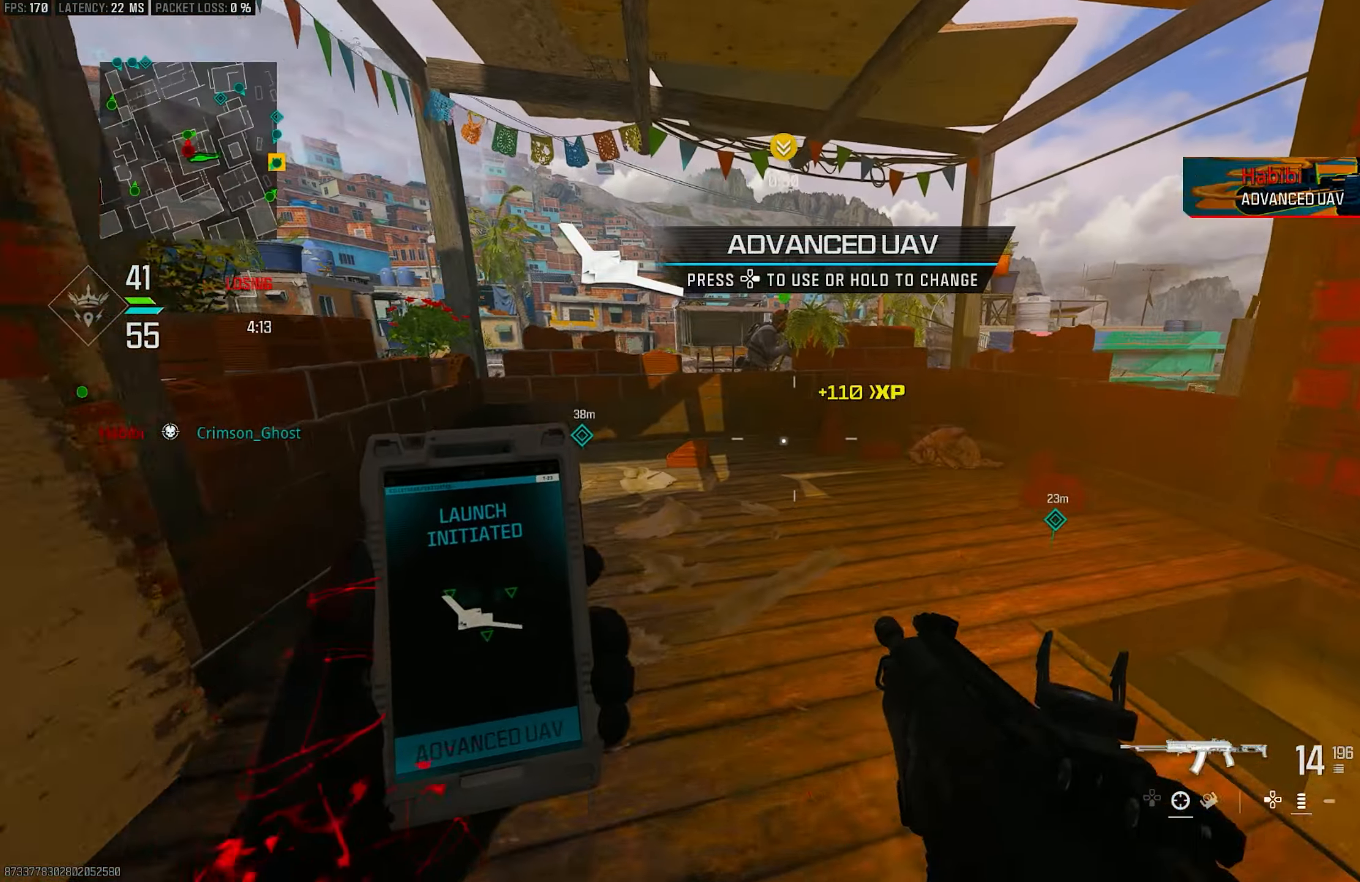
{"buttons": ["CROSS", "R3"], "left_stick": "up-right", "right_stick": "center", "events": [[17, "right_stick", "center"], [83, "L3", "down"], [83, "left_stick", "up"], [217, "L3", "up"], [250, "R3", "down"], [317, "left_stick", "up-right"], [383, "R3", "up"], [450, "CROSS", "down"], [450, "R3", "down"]]}
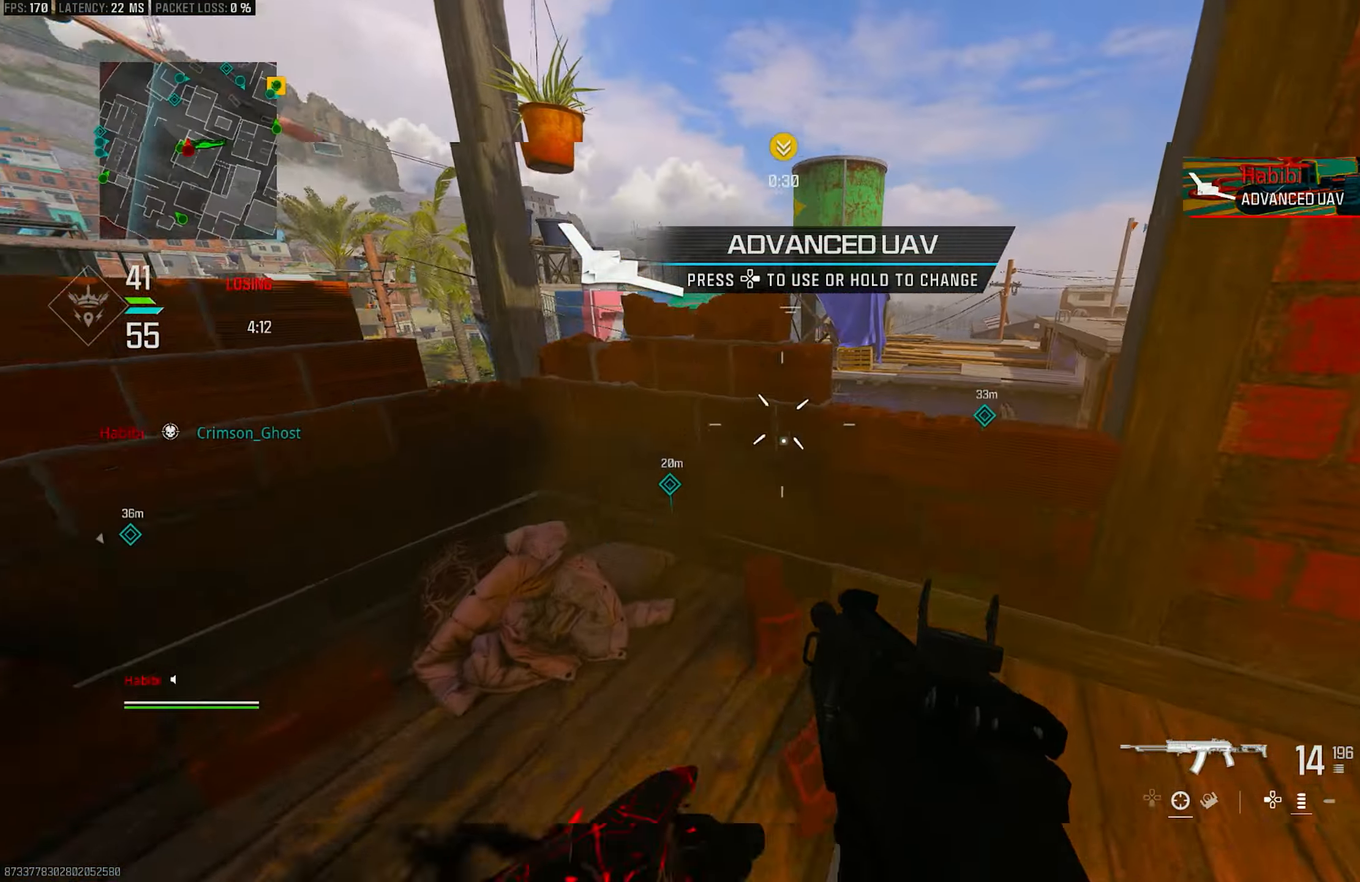
{"buttons": ["L1"], "left_stick": "up-right", "right_stick": "left", "events": [[17, "R3", "up"], [50, "left_stick", "down-right"], [117, "CROSS", "up"], [117, "right_stick", "right"], [317, "left_stick", "up-right"], [350, "L1", "down"], [383, "right_stick", "center"], [450, "right_stick", "left"]]}
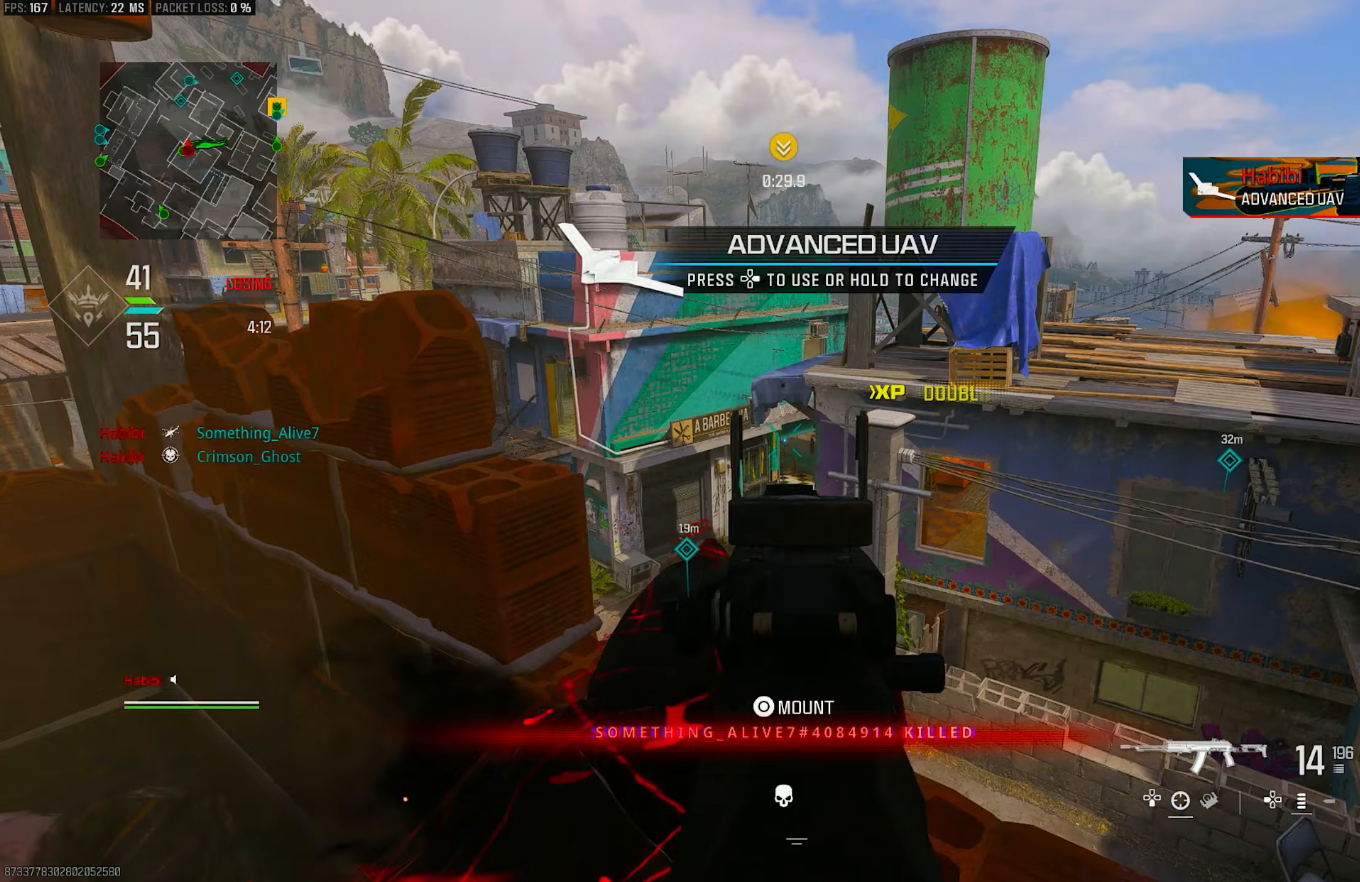
{"buttons": ["L1"], "left_stick": "up-left", "right_stick": "center", "events": [[50, "right_stick", "center"], [183, "right_stick", "left"], [350, "left_stick", "up-left"], [350, "right_stick", "center"]]}
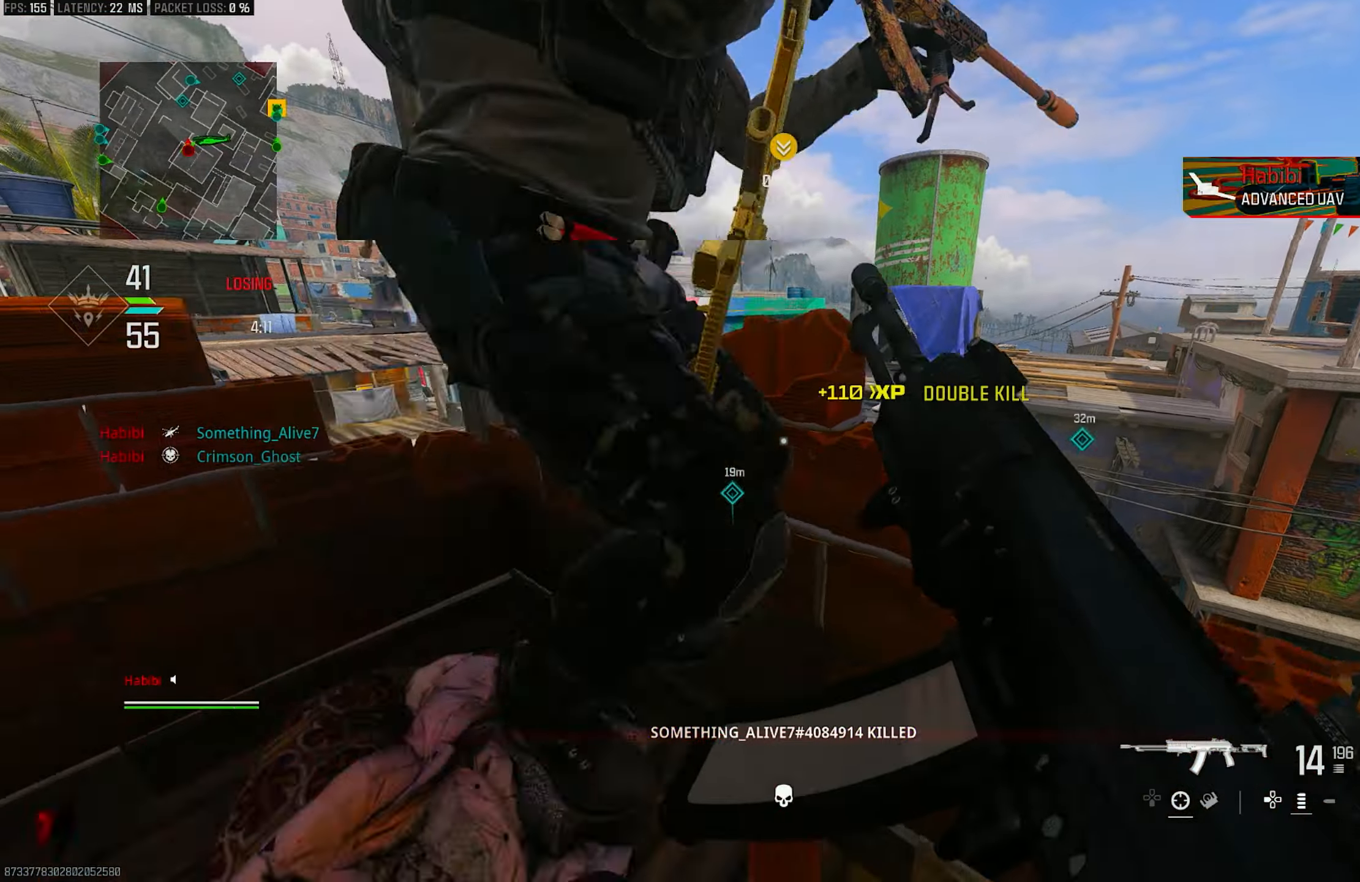
{"buttons": ["CROSS"], "left_stick": "down-left", "right_stick": "left", "events": [[50, "L1", "up"], [83, "left_stick", "down-left"], [317, "R3", "down"], [350, "CROSS", "down"], [450, "R3", "up"], [450, "right_stick", "left"]]}
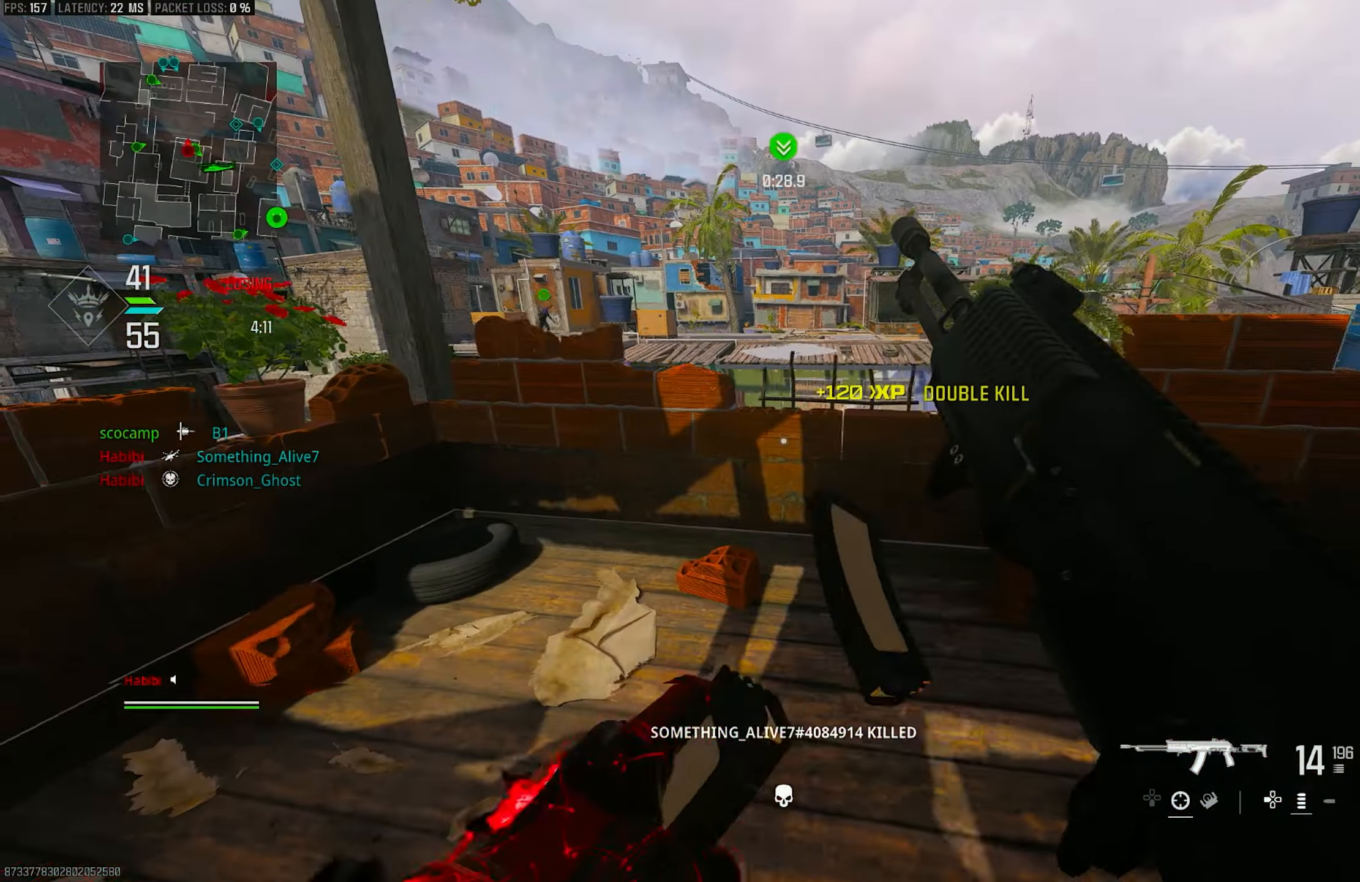
{"buttons": [], "left_stick": "up-left", "right_stick": "center", "events": [[17, "CROSS", "up"], [117, "left_stick", "left"], [250, "left_stick", "up-left"], [250, "right_stick", "center"]]}
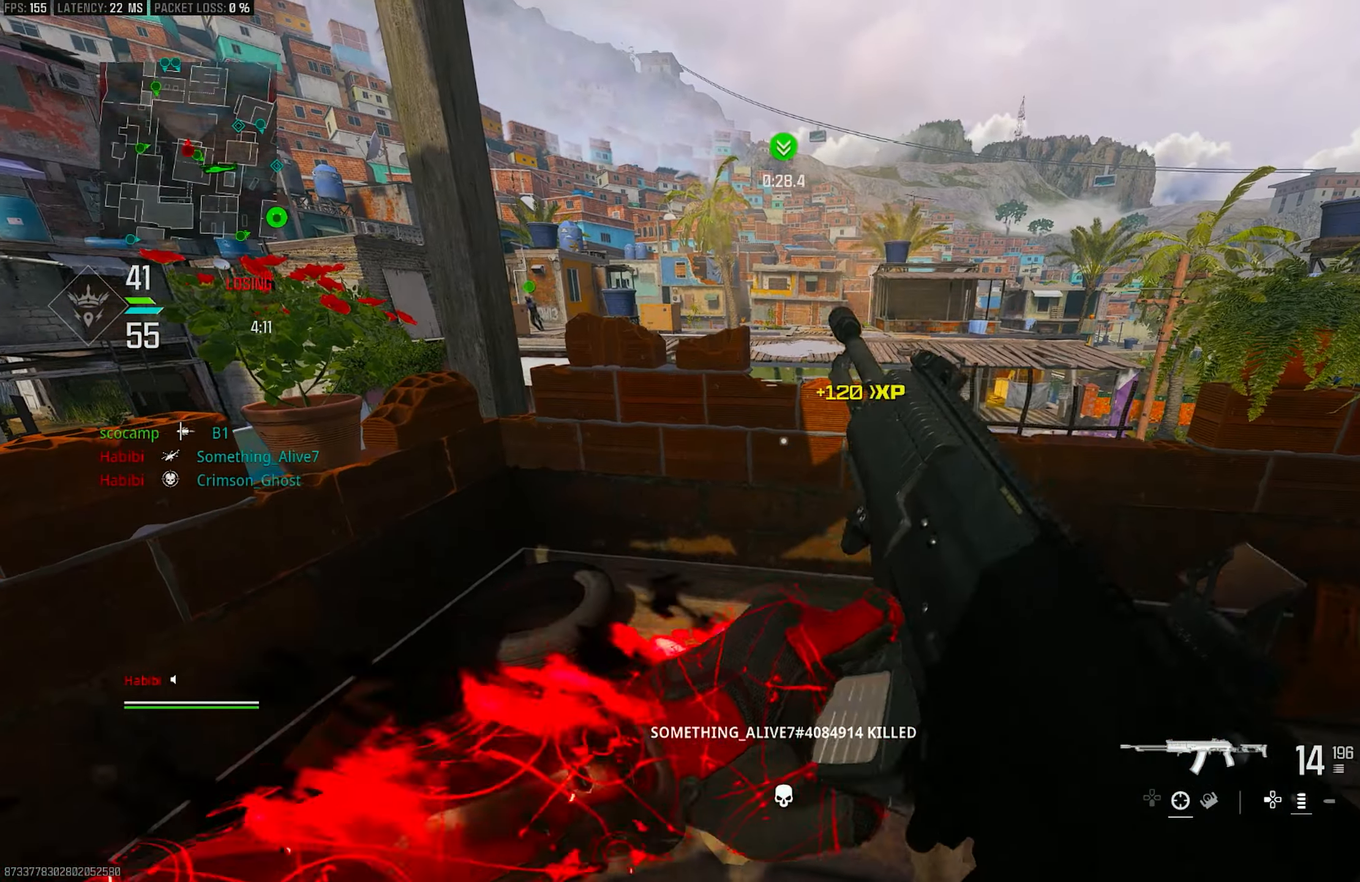
{"buttons": [], "left_stick": "up-left", "right_stick": "center", "events": [[83, "left_stick", "center"], [383, "left_stick", "up-left"]]}
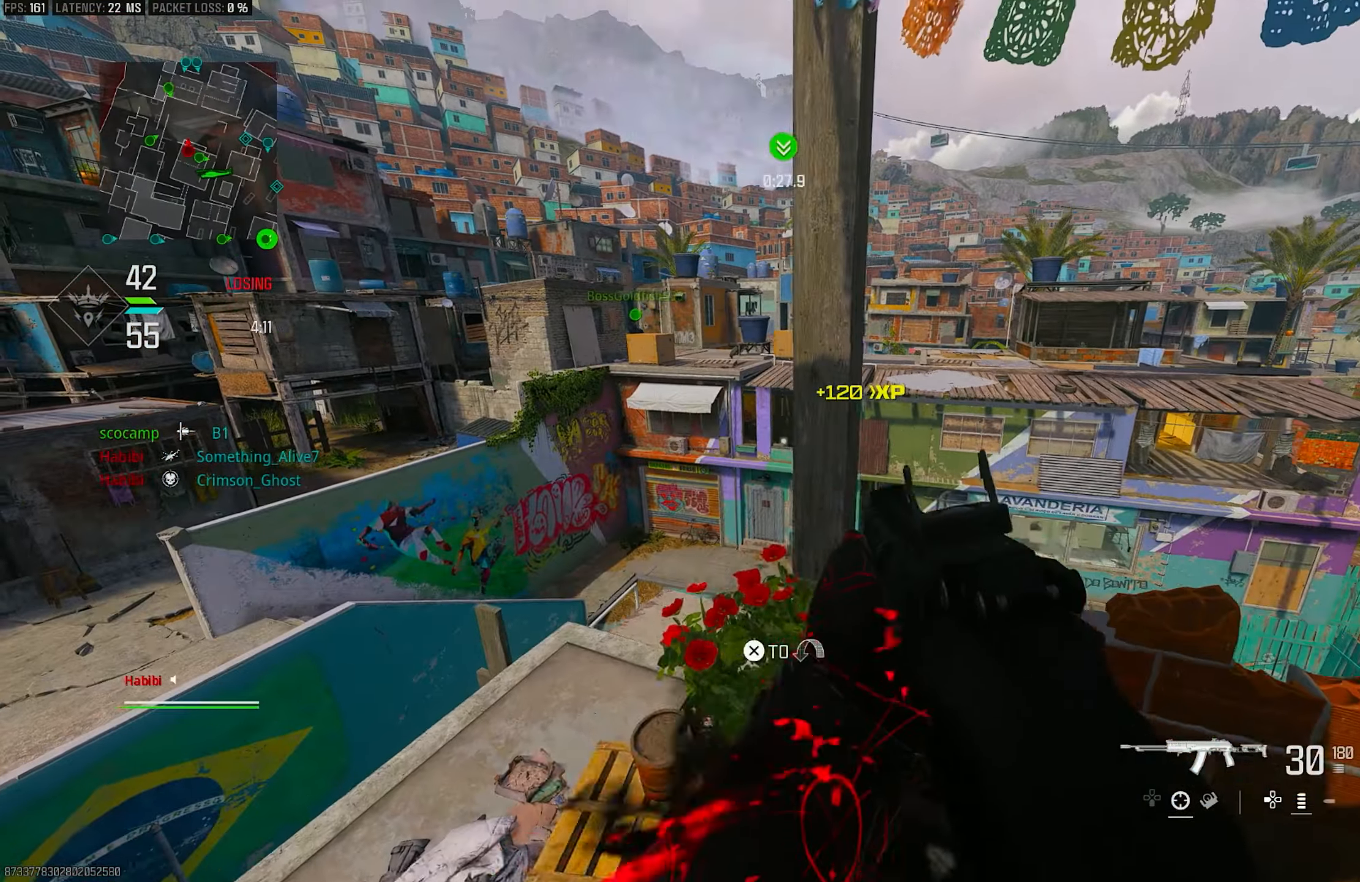
{"buttons": [], "left_stick": "up-left", "right_stick": "center", "events": [[83, "CROSS", "down"], [83, "right_stick", "left"], [150, "right_stick", "center"], [183, "CROSS", "up"]]}
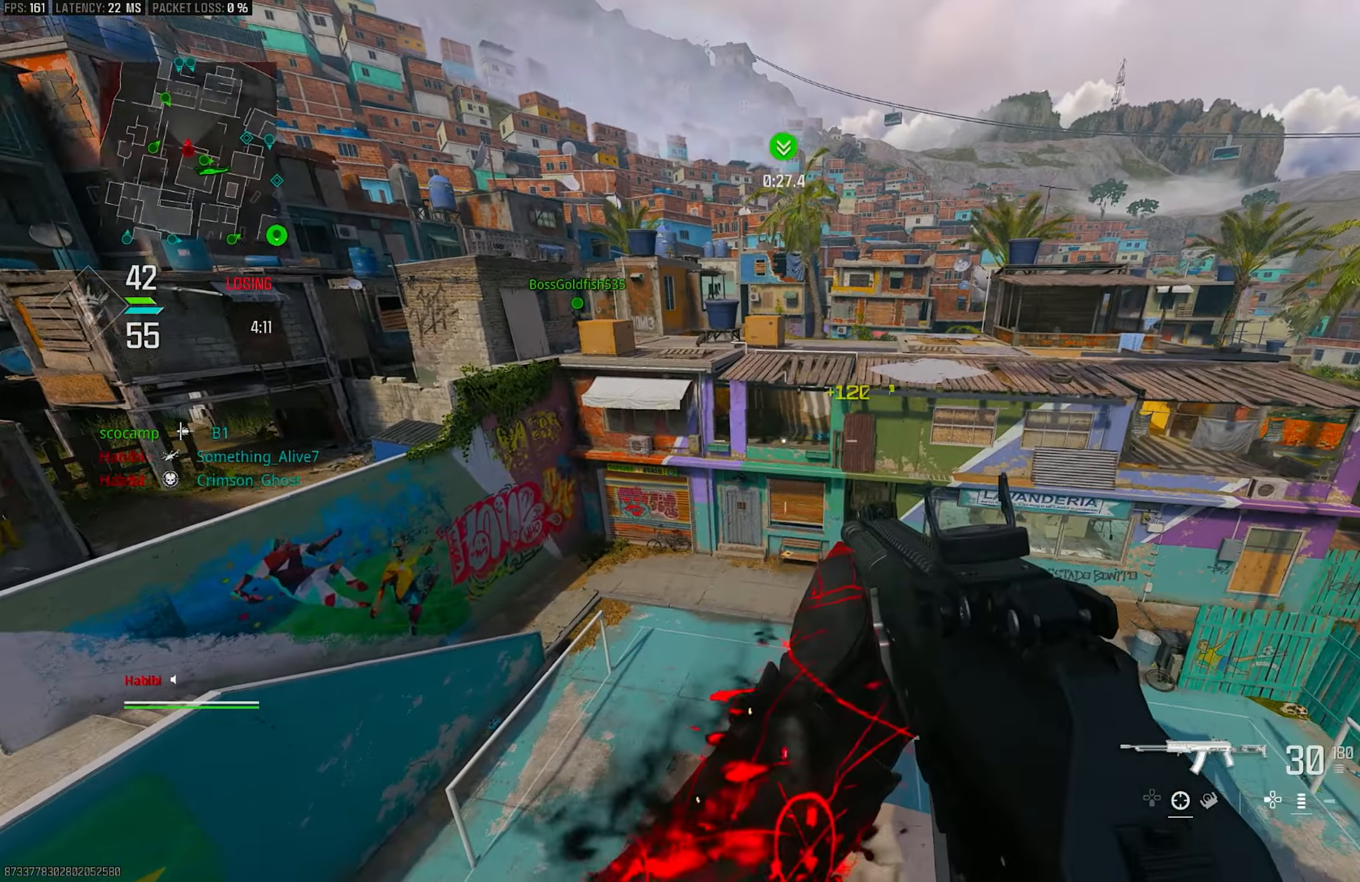
{"buttons": [], "left_stick": "center", "right_stick": "center", "events": [[317, "left_stick", "center"]]}
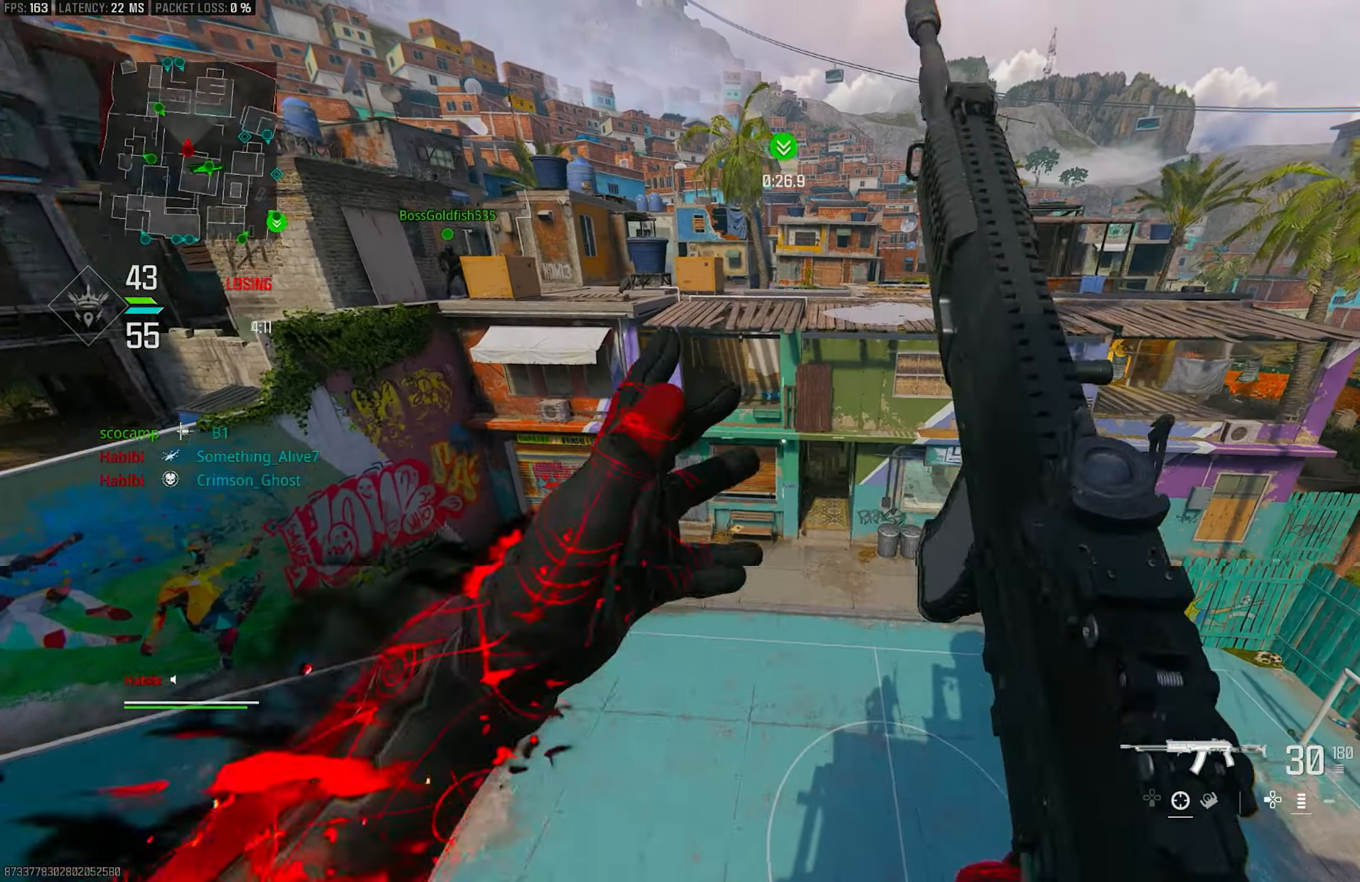
{"buttons": [], "left_stick": "up", "right_stick": "center", "events": [[17, "left_stick", "up-right"], [183, "left_stick", "up"], [317, "L3", "down"], [350, "right_stick", "right"], [417, "L3", "up"], [483, "right_stick", "center"]]}
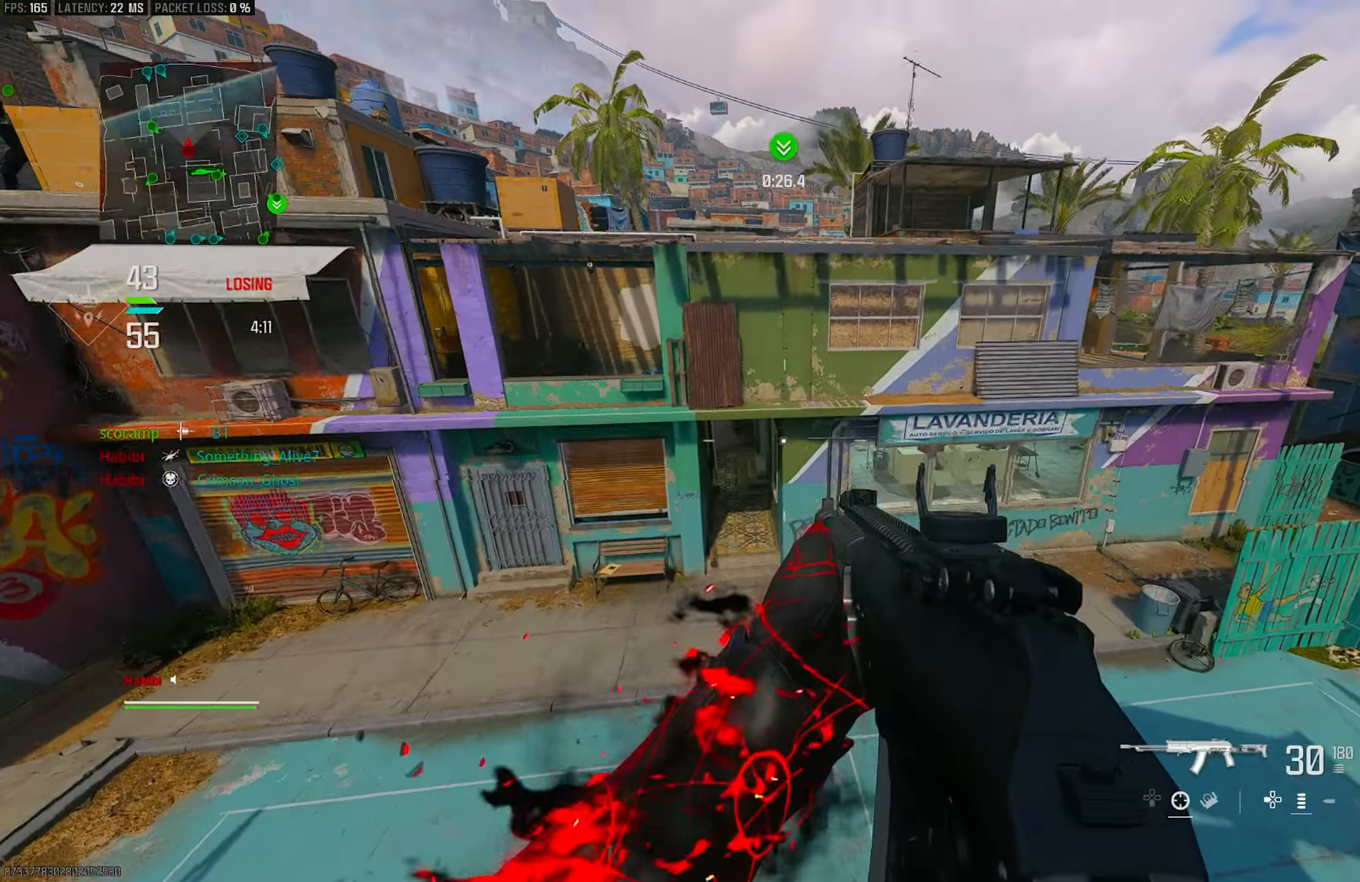
{"buttons": [], "left_stick": "up", "right_stick": "up", "events": [[317, "right_stick", "up"]]}
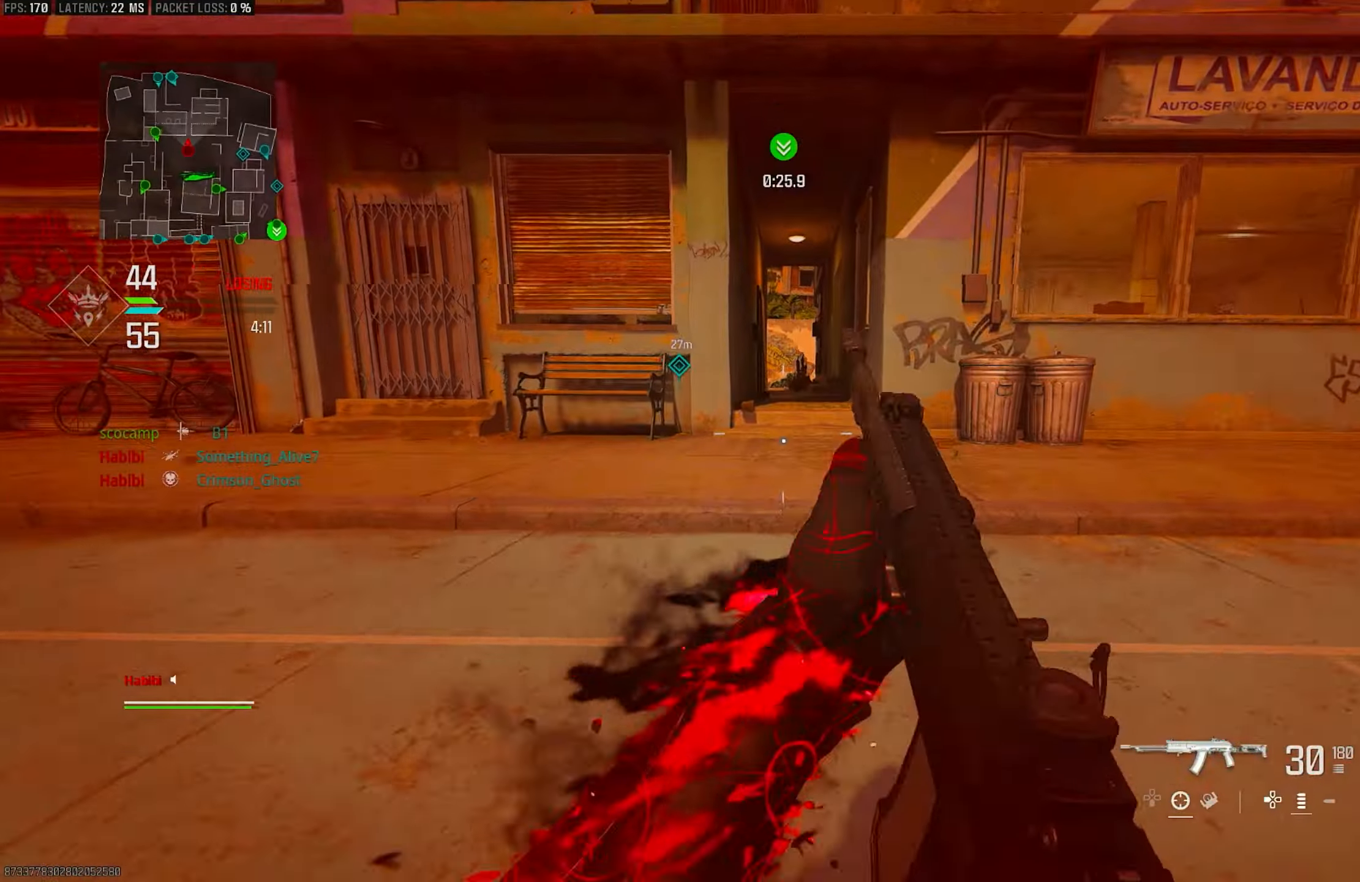
{"buttons": [], "left_stick": "up", "right_stick": "center", "events": [[150, "right_stick", "left"], [250, "L3", "down"], [317, "right_stick", "center"], [383, "L3", "up"], [417, "TRIANGLE", "down"], [450, "TRIANGLE", "up"]]}
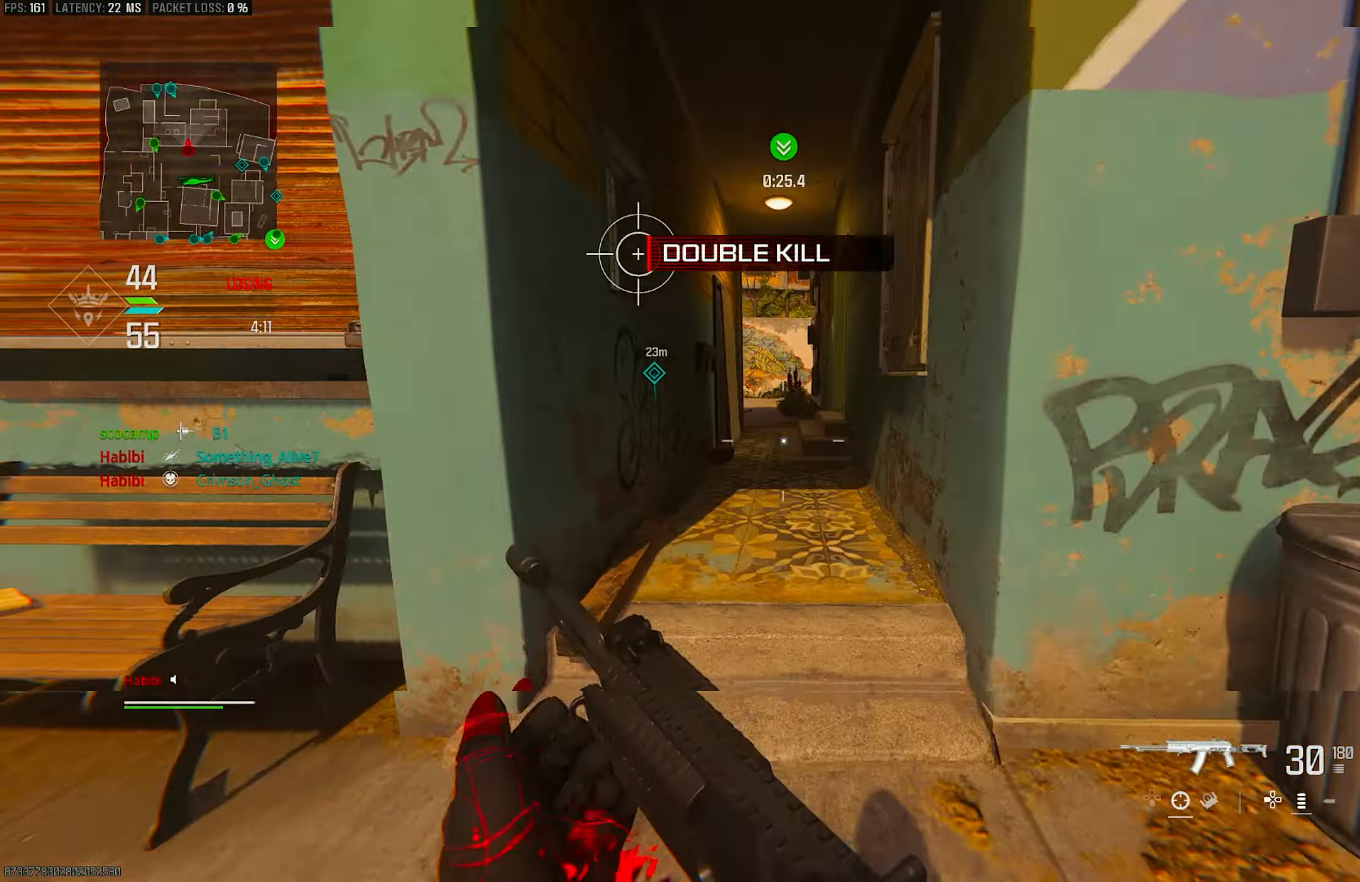
{"buttons": ["L3"], "left_stick": "up", "right_stick": "center", "events": [[83, "TRIANGLE", "down"], [117, "L3", "down"], [117, "TRIANGLE", "up"], [183, "TRIANGLE", "down"], [283, "L3", "up"], [283, "TRIANGLE", "up"], [383, "L3", "down"]]}
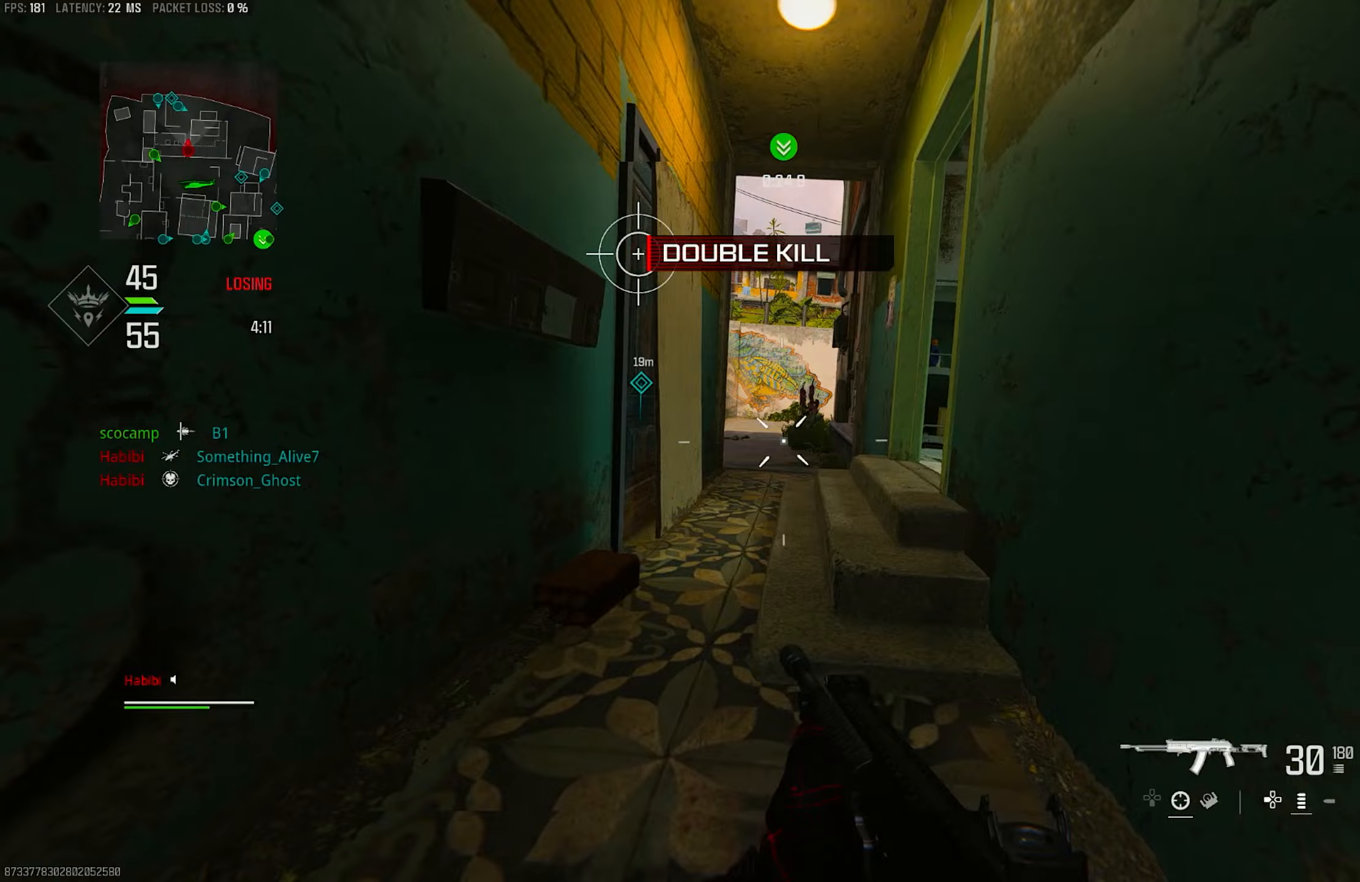
{"buttons": ["L3"], "left_stick": "up", "right_stick": "center", "events": [[17, "L3", "up"], [83, "R3", "down"], [183, "R3", "up"], [250, "CROSS", "down"], [250, "R3", "down"], [317, "R3", "up"], [350, "CROSS", "up"], [450, "L3", "down"]]}
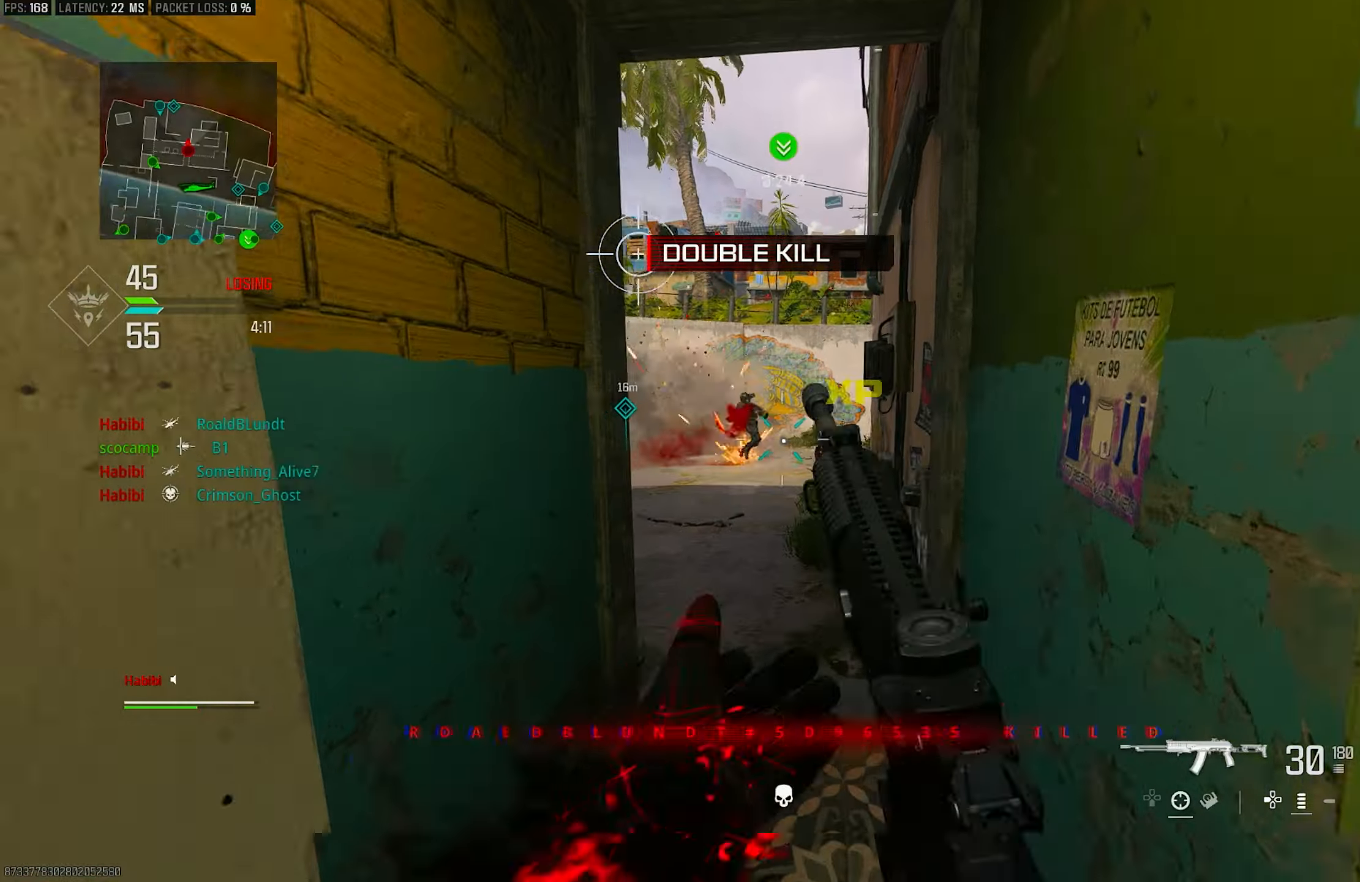
{"buttons": ["L1"], "left_stick": "up", "right_stick": "up-left", "events": [[50, "L3", "up"], [183, "L3", "down"], [217, "right_stick", "left"], [250, "L1", "down"], [250, "L3", "up"], [283, "right_stick", "center"], [450, "right_stick", "up-left"]]}
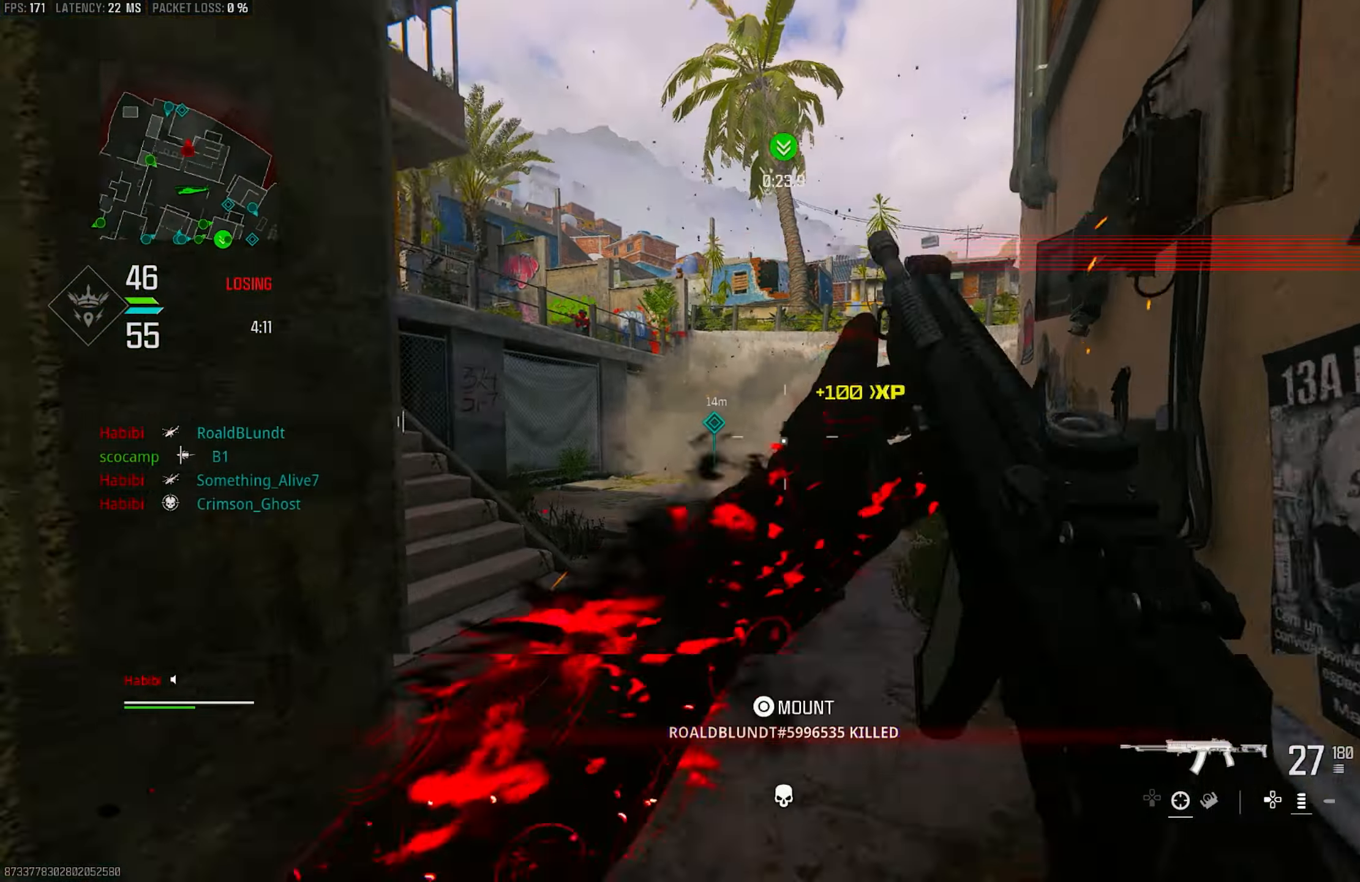
{"buttons": [], "left_stick": "up-left", "right_stick": "up-left", "events": [[17, "R1", "down"], [117, "right_stick", "right"], [183, "L1", "up"], [183, "R1", "up"], [250, "L3", "down"], [283, "right_stick", "left"], [350, "L3", "up"], [417, "right_stick", "up-left"], [483, "left_stick", "up-left"]]}
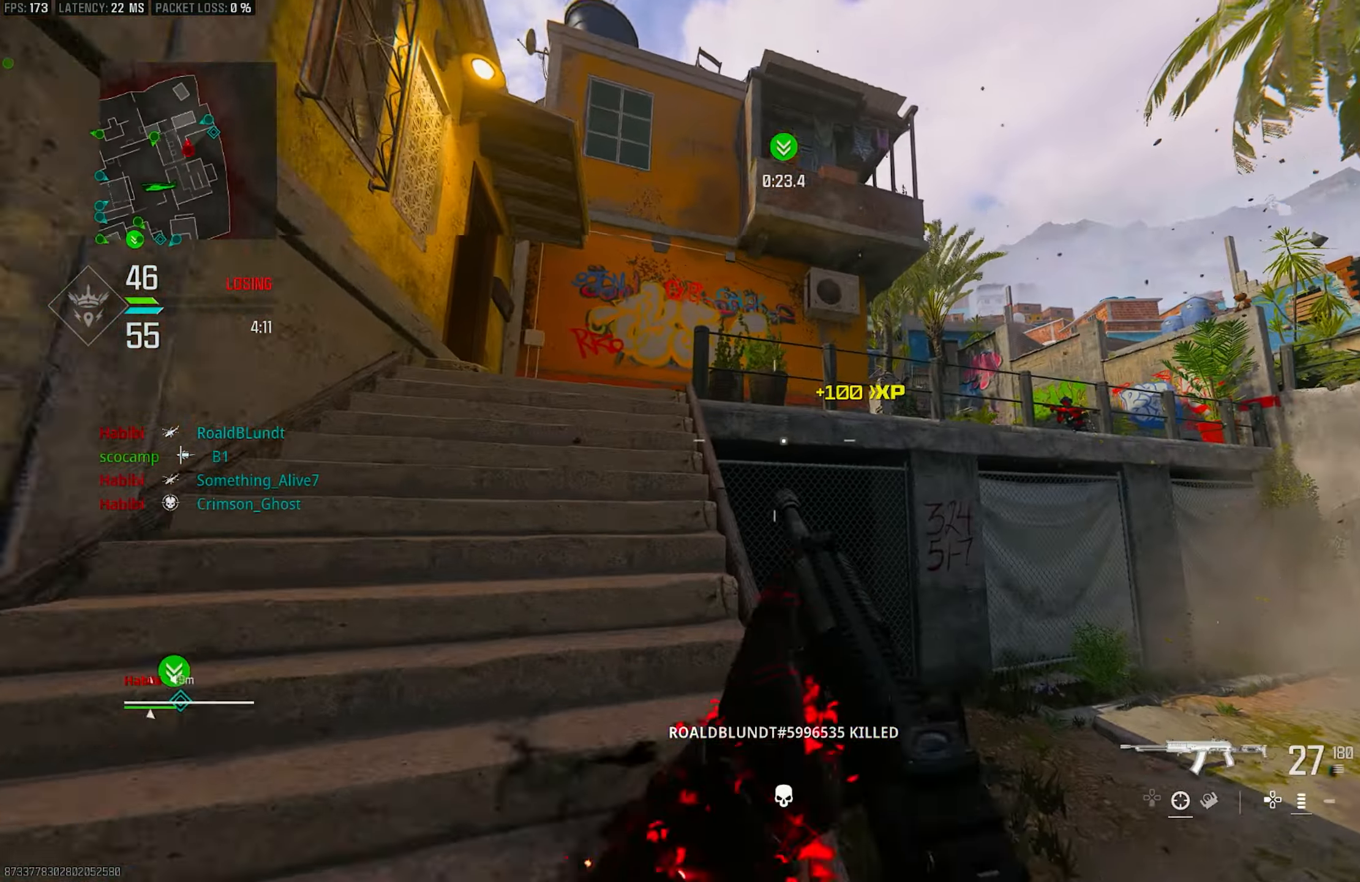
{"buttons": [], "left_stick": "up-left", "right_stick": "center", "events": [[83, "right_stick", "left"], [183, "CROSS", "down"], [183, "right_stick", "center"], [283, "right_stick", "right"], [317, "CROSS", "up"], [383, "right_stick", "center"]]}
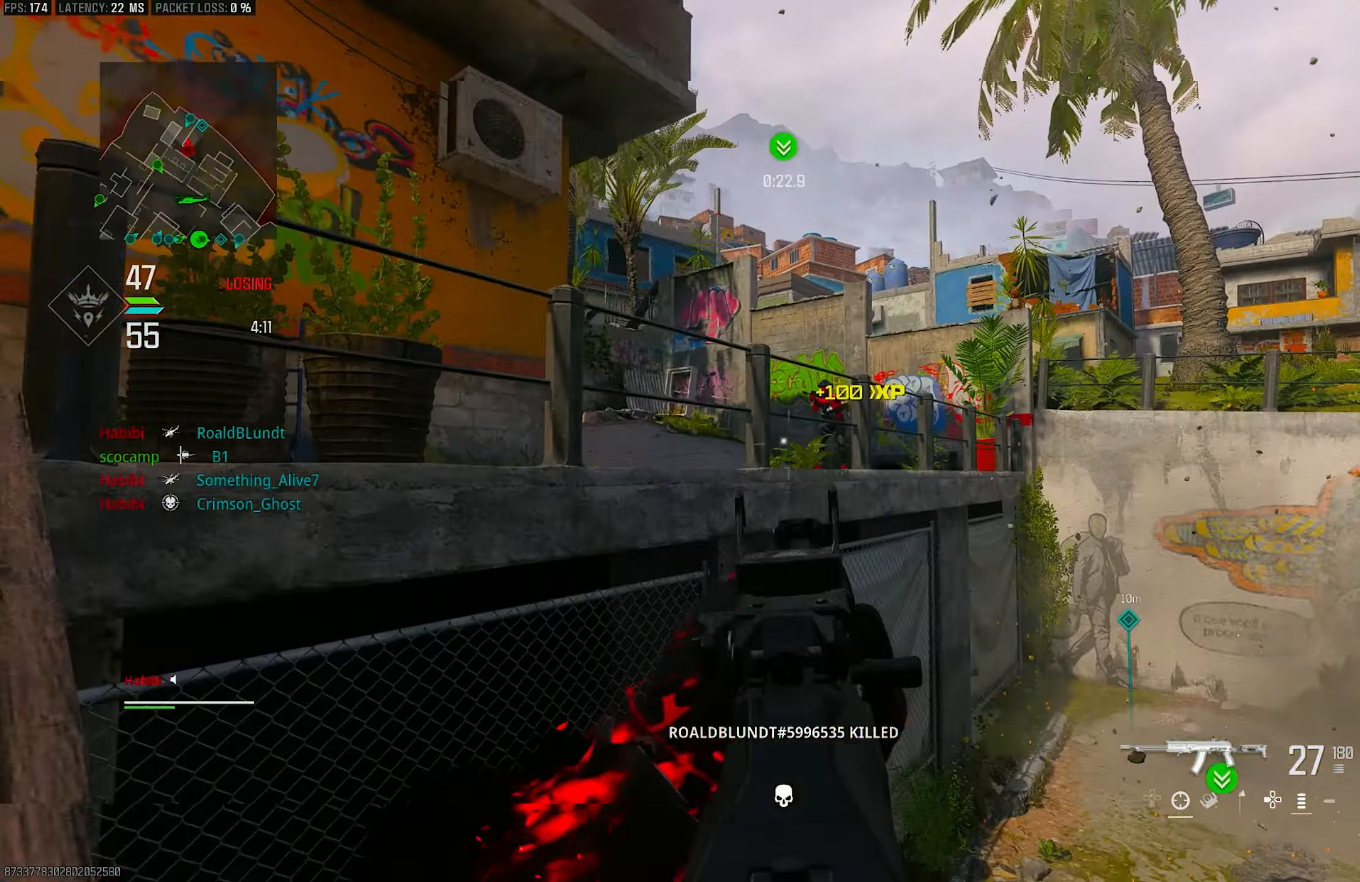
{"buttons": ["L1", "R1"], "left_stick": "left", "right_stick": "right", "events": [[17, "L3", "down"], [17, "right_stick", "right"], [83, "L3", "up"], [150, "L1", "down"], [367, "left_stick", "left"], [483, "R1", "down"]]}
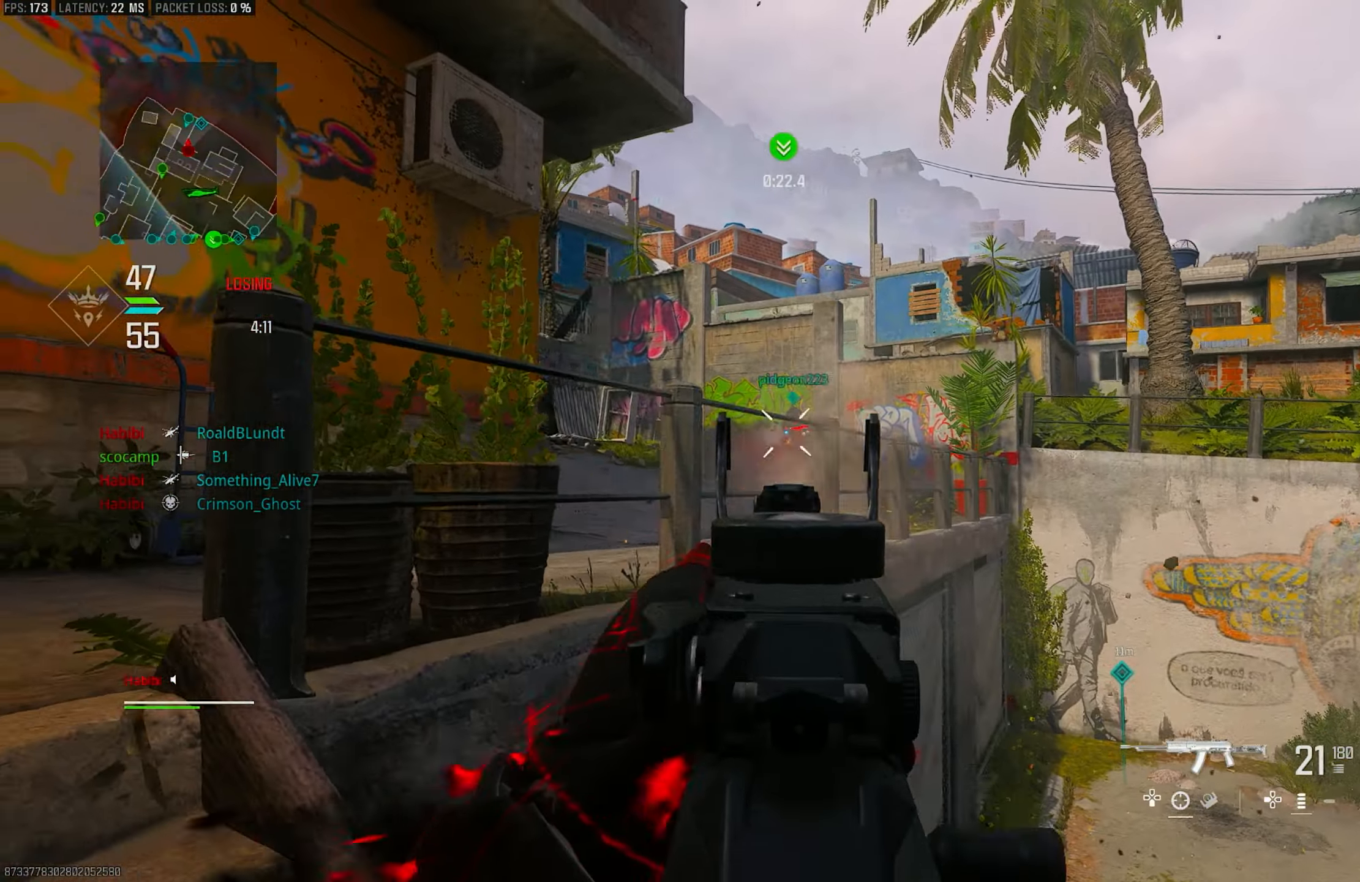
{"buttons": ["L1", "R1"], "left_stick": "up-left", "right_stick": "down-right", "events": [[183, "right_stick", "center"], [250, "right_stick", "down"], [350, "right_stick", "down-right"], [450, "left_stick", "up-left"]]}